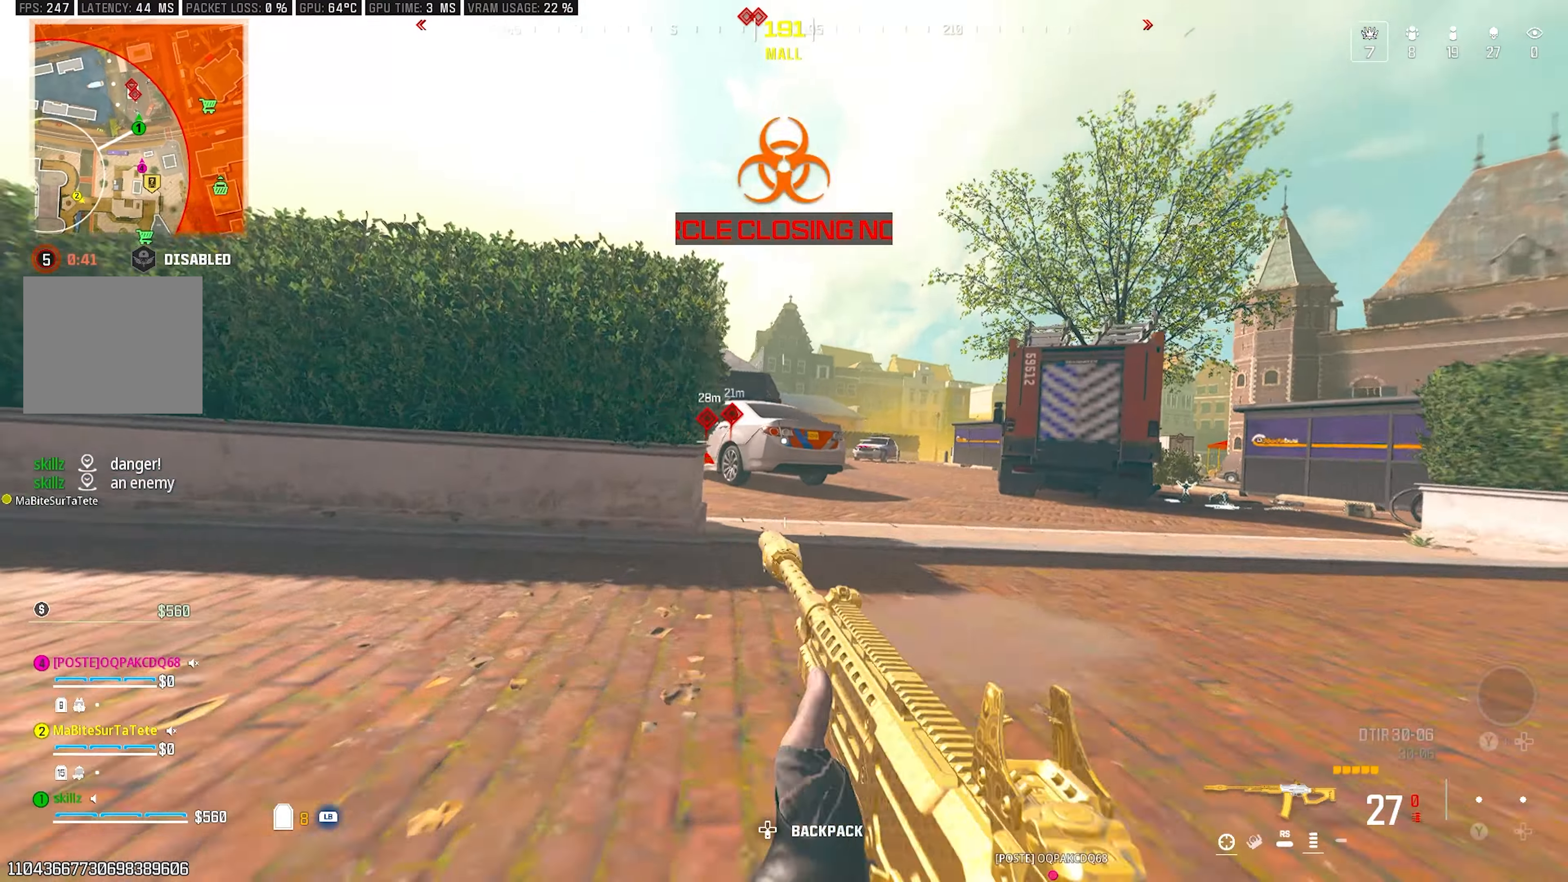
Gameplay with a controller (PlayStation layout); each line is a JSON object with the inputs held at the frame after it. "events" lists button and stick changes between this image and that frame as [ms after this image, input, new state], when the widget could be followed in between.
{"buttons": ["L2"], "left_stick": "up-right", "right_stick": "right", "events": [[33, "right_stick", "left"], [67, "CROSS", "up"], [200, "right_stick", "center"], [367, "left_stick", "up-right"], [500, "right_stick", "right"]]}
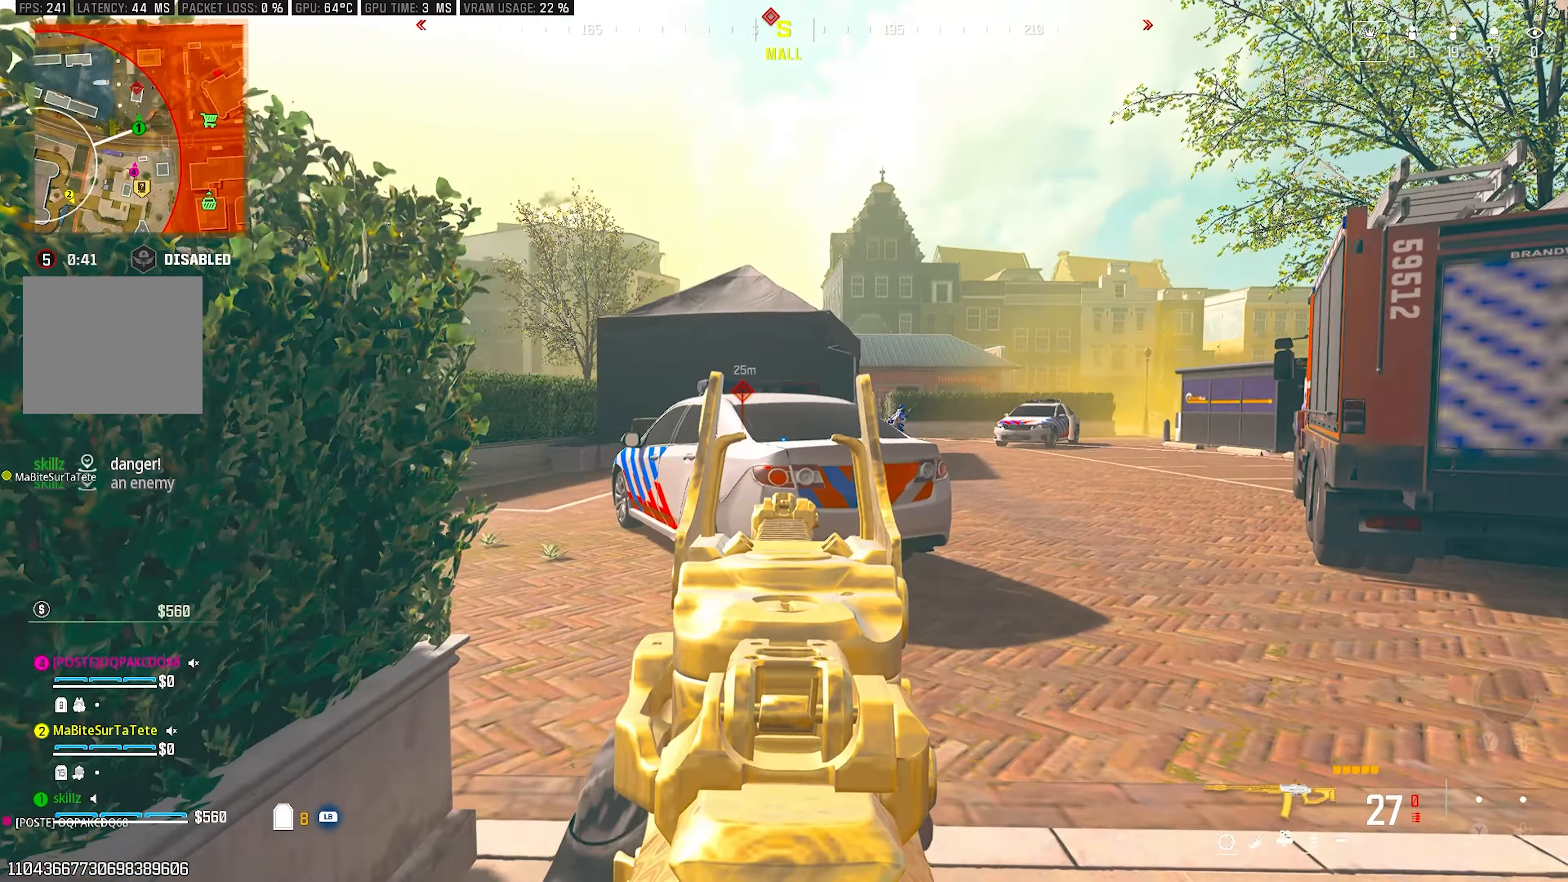
{"buttons": ["L2", "R2"], "left_stick": "up", "right_stick": "center", "events": [[133, "right_stick", "center"], [150, "L1", "down"], [217, "right_stick", "right"], [250, "L1", "up"], [333, "R2", "down"], [400, "left_stick", "up"], [433, "right_stick", "center"]]}
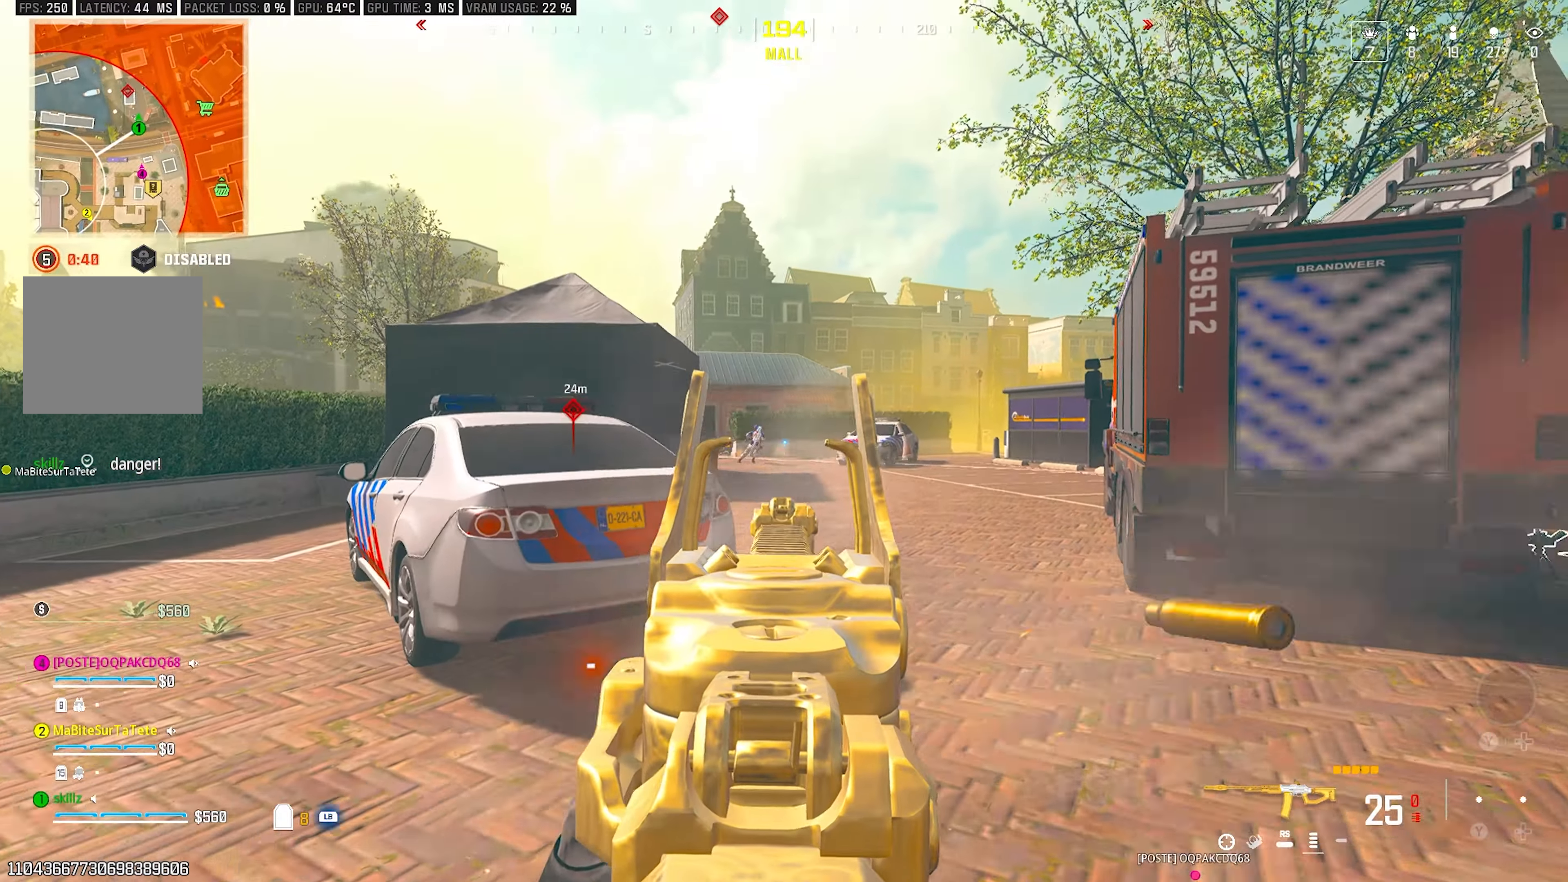
{"buttons": ["L2", "R2"], "left_stick": "up", "right_stick": "down", "events": [[17, "left_stick", "up-left"], [50, "right_stick", "left"], [217, "left_stick", "up"], [217, "right_stick", "center"], [467, "right_stick", "down"]]}
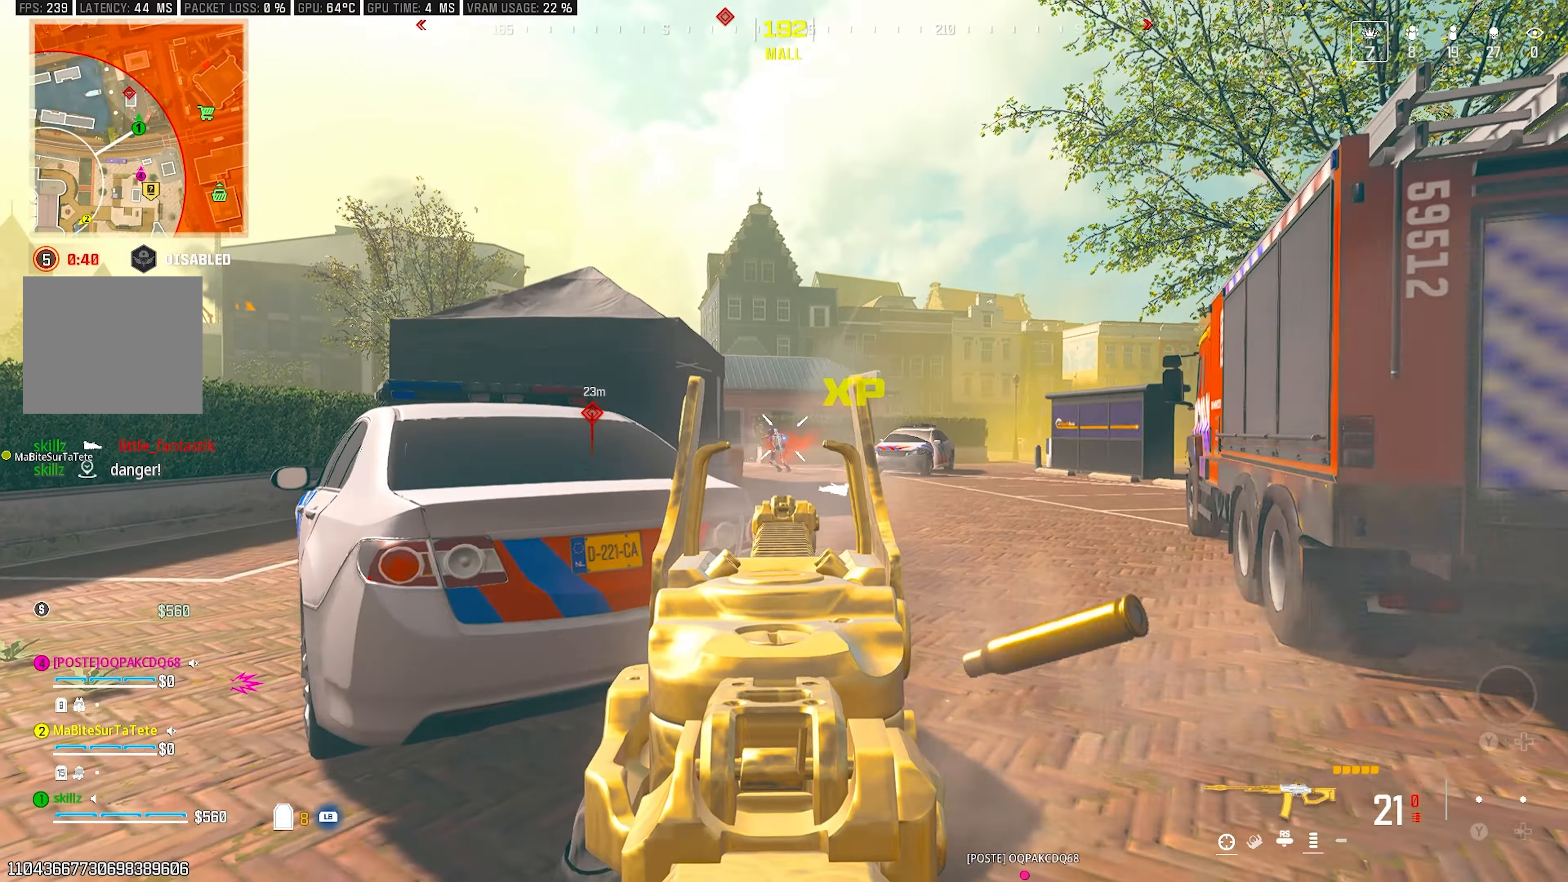
{"buttons": ["L2"], "left_stick": "up-right", "right_stick": "center", "events": [[67, "L1", "down"], [100, "right_stick", "center"], [167, "L1", "up"], [233, "right_stick", "down-left"], [283, "right_stick", "center"], [367, "right_stick", "down"], [417, "R2", "up"], [450, "left_stick", "up-right"], [500, "right_stick", "center"]]}
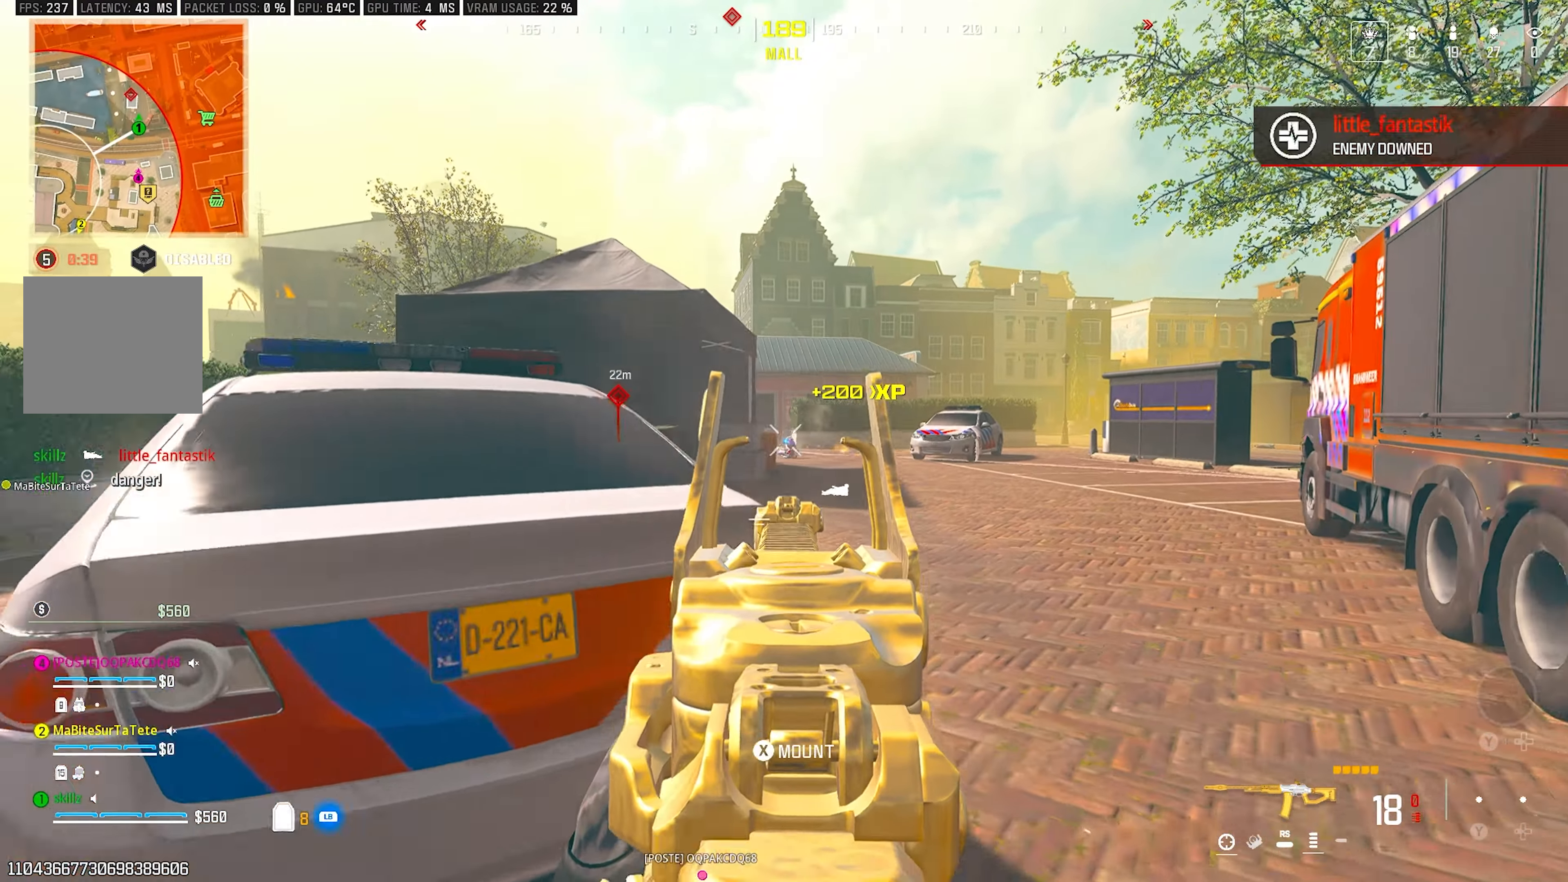
{"buttons": ["L2", "R2"], "left_stick": "up-right", "right_stick": "down", "events": [[200, "right_stick", "down"], [300, "R2", "down"], [383, "L1", "down"], [383, "right_stick", "center"], [450, "right_stick", "down"], [467, "L1", "up"]]}
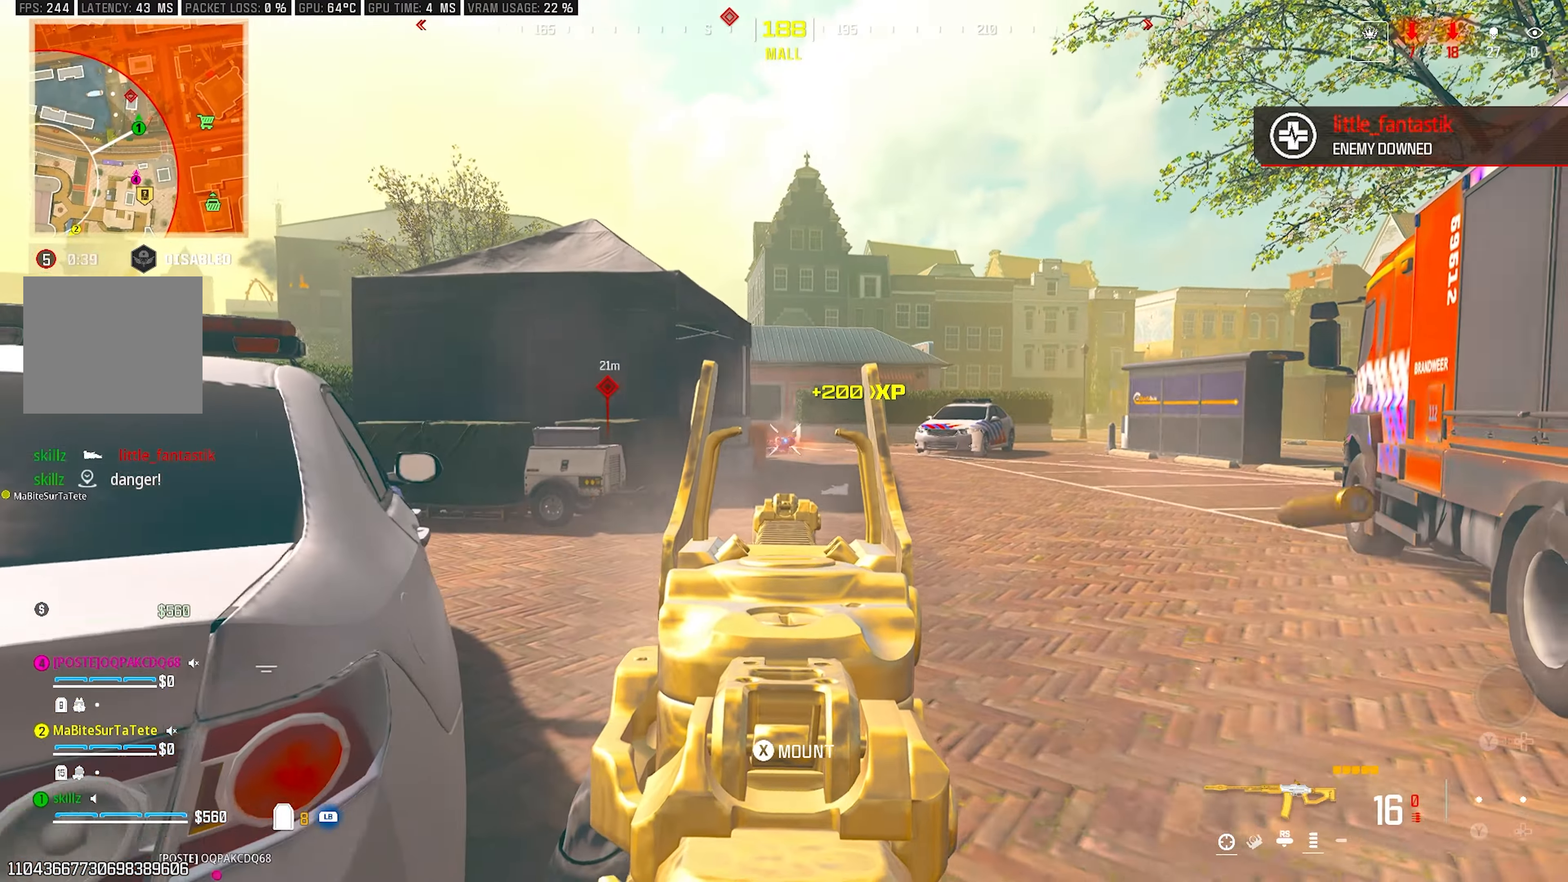
{"buttons": ["L1"], "left_stick": "up", "right_stick": "left", "events": [[67, "left_stick", "center"], [100, "right_stick", "center"], [350, "L2", "up"], [383, "R2", "up"], [383, "right_stick", "down"], [417, "left_stick", "up"], [483, "L1", "down"], [500, "right_stick", "left"]]}
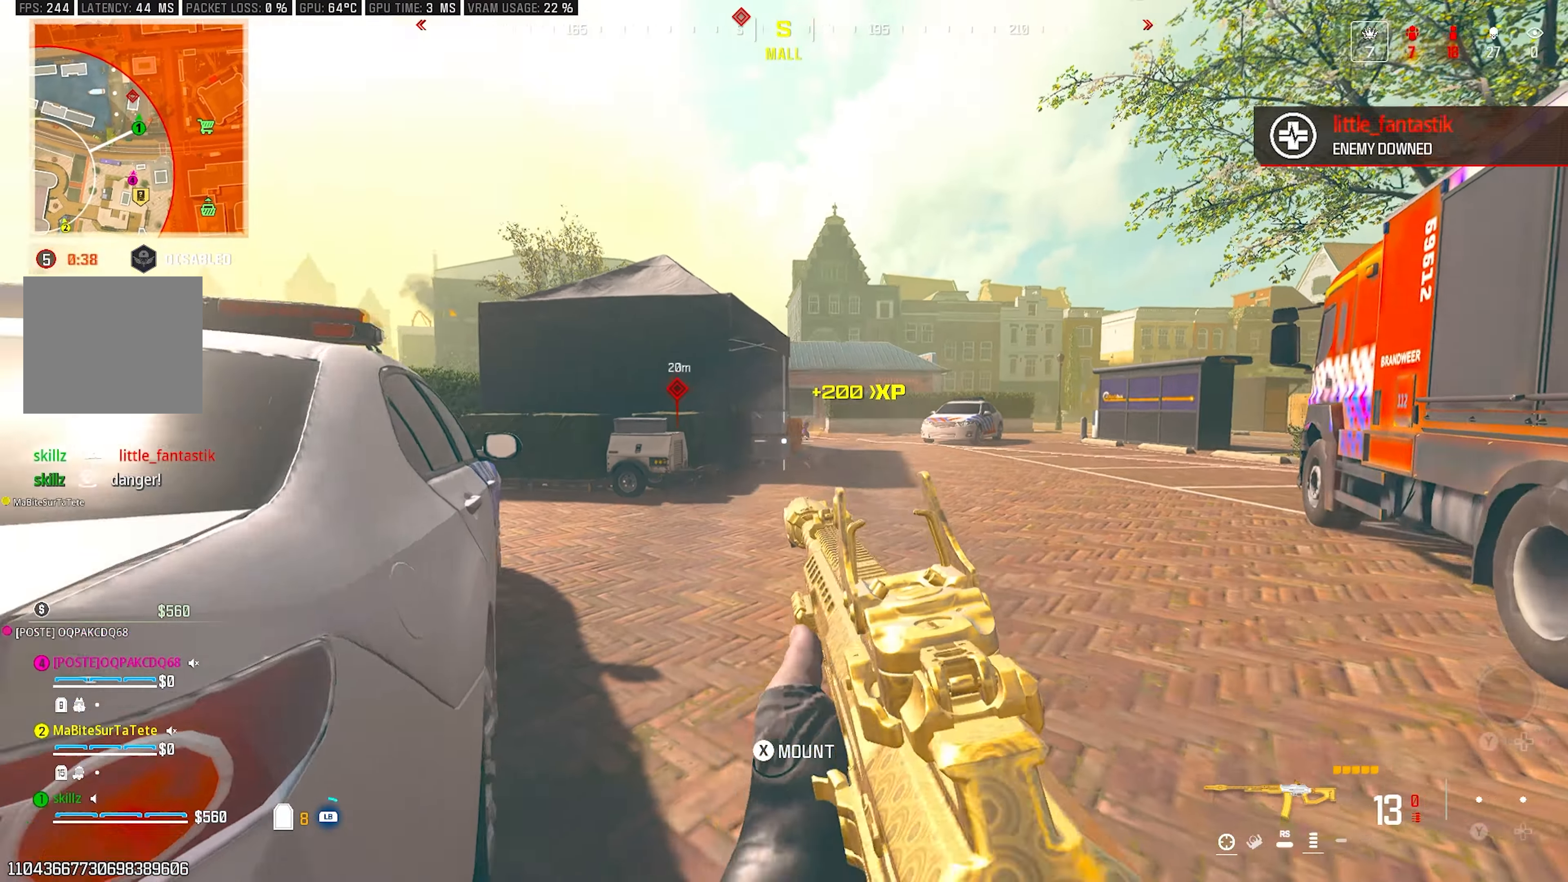
{"buttons": [], "left_stick": "up", "right_stick": "center", "events": [[33, "right_stick", "center"], [117, "L1", "up"], [183, "right_stick", "down-left"], [350, "right_stick", "center"], [383, "CIRCLE", "down"], [500, "CIRCLE", "up"]]}
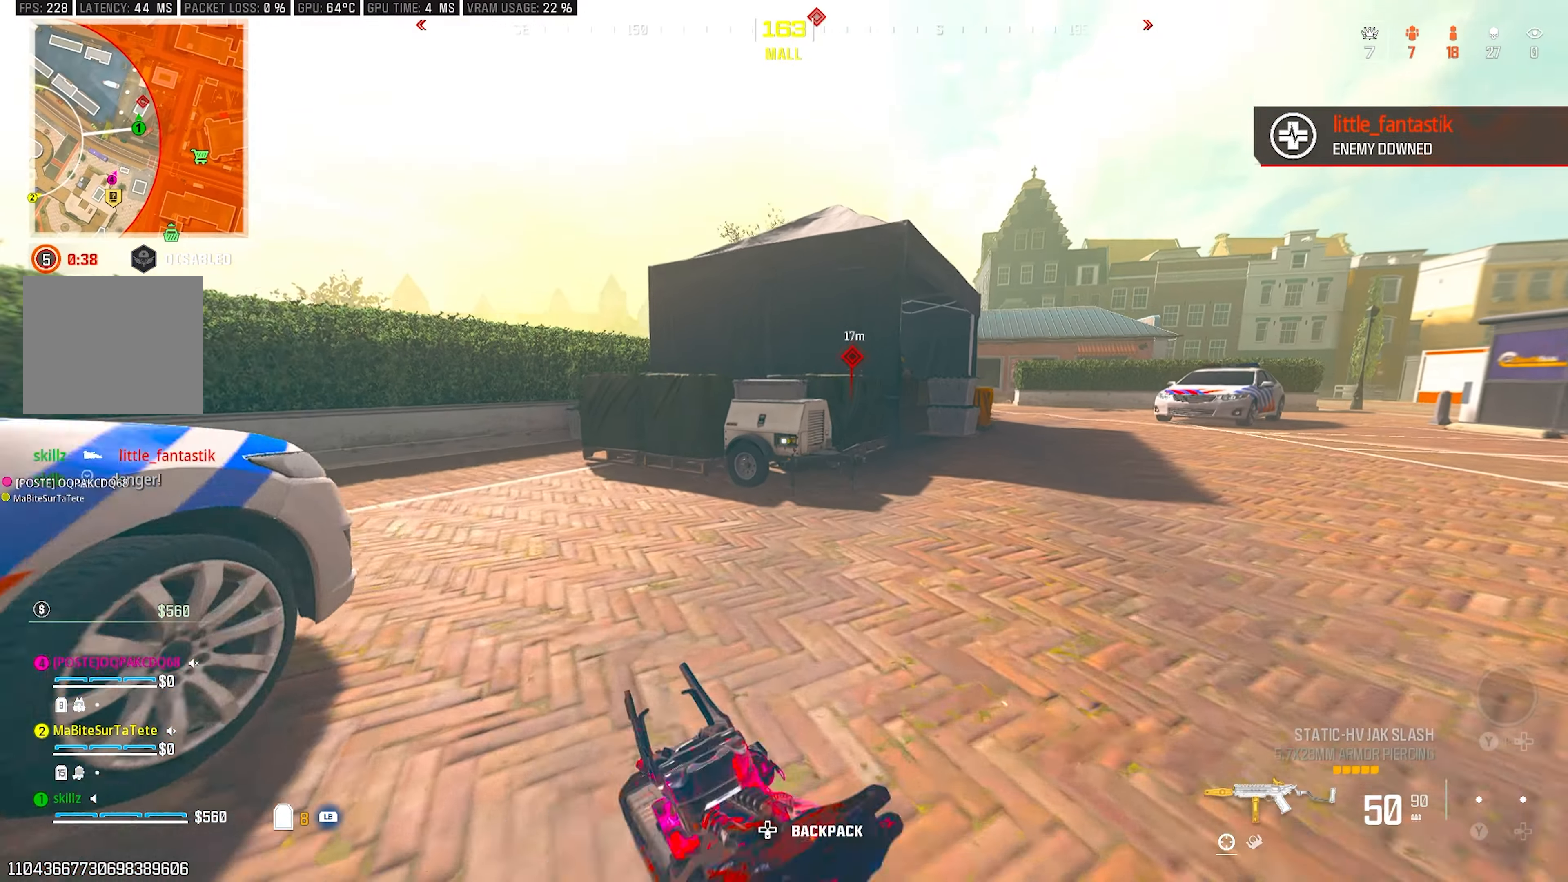
{"buttons": [], "left_stick": "up", "right_stick": "center", "events": [[50, "CROSS", "down"], [83, "right_stick", "right"], [167, "left_stick", "right"], [200, "CROSS", "up"], [233, "right_stick", "center"], [450, "left_stick", "up"]]}
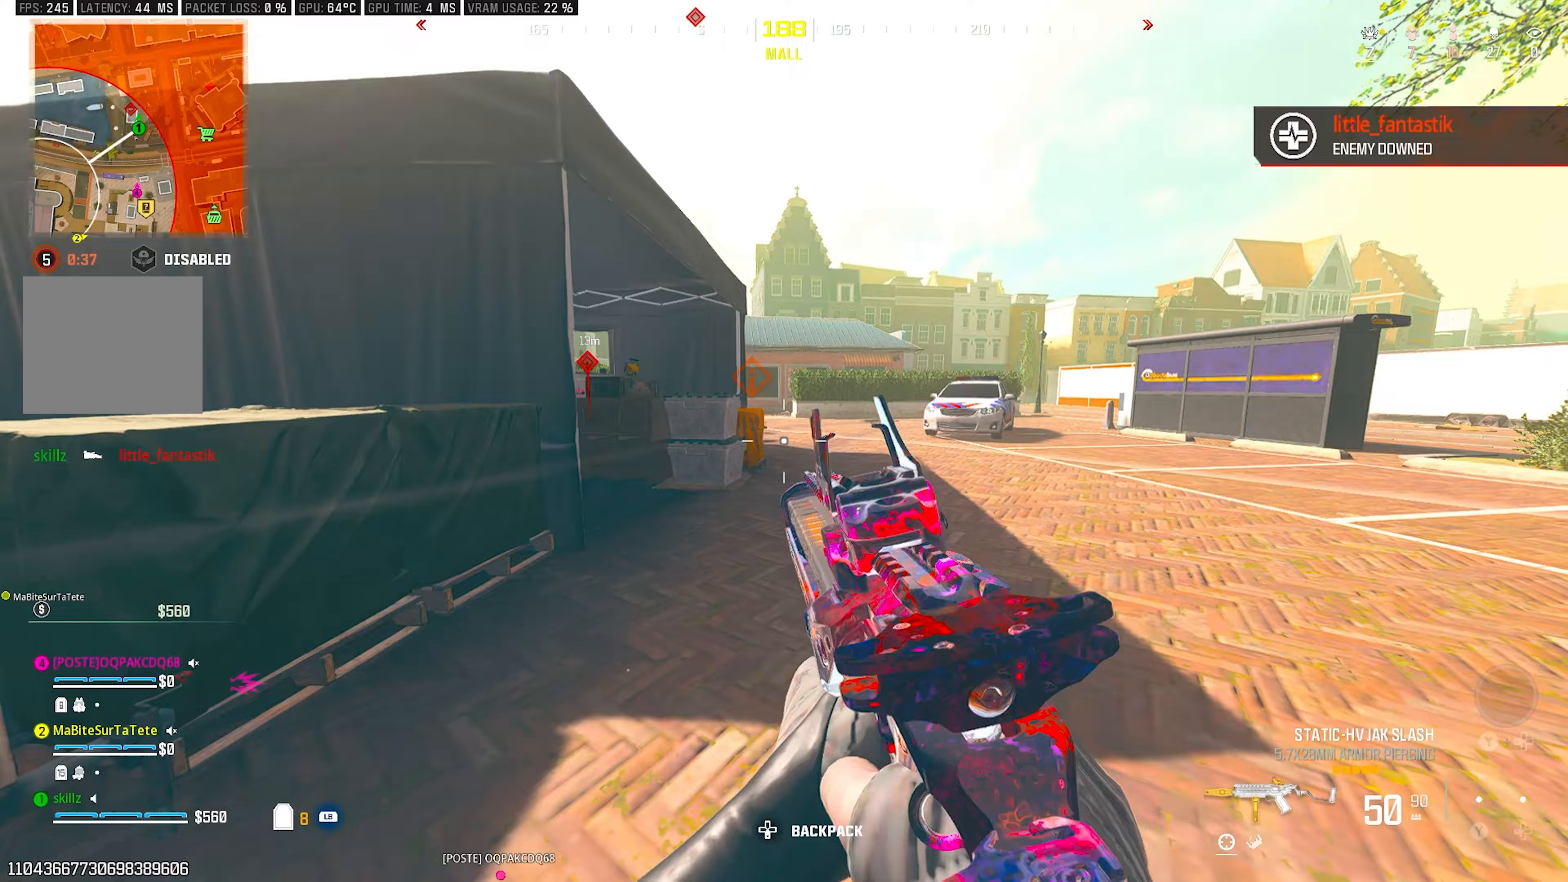
{"buttons": [], "left_stick": "down", "right_stick": "center", "events": [[33, "right_stick", "left"], [133, "CIRCLE", "down"], [283, "CROSS", "down"], [300, "CIRCLE", "up"], [333, "right_stick", "center"], [367, "left_stick", "down-right"], [433, "CROSS", "up"], [467, "left_stick", "down"]]}
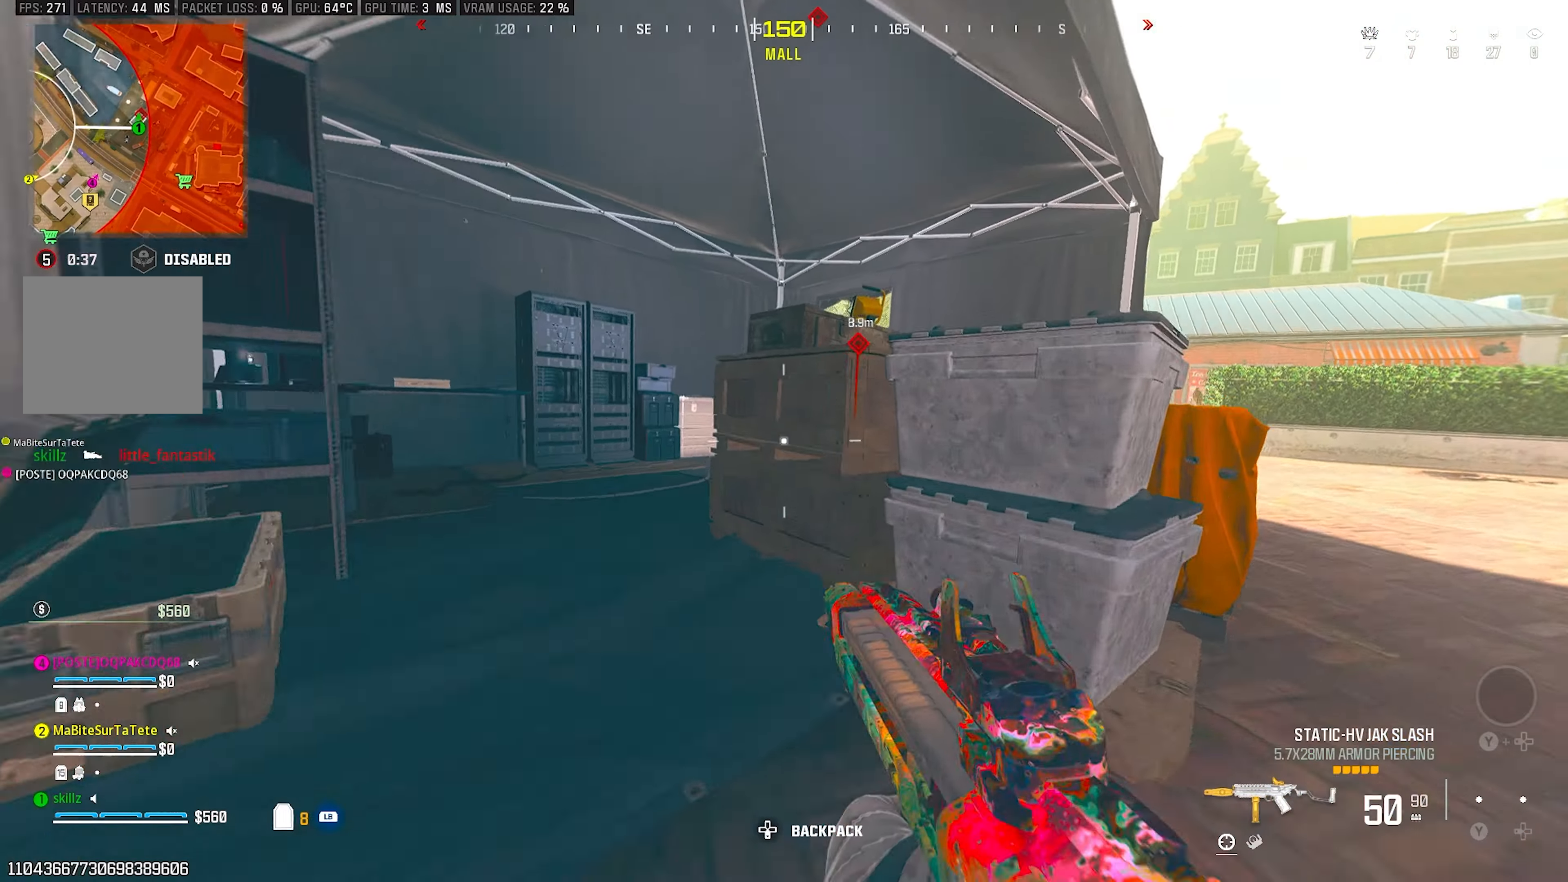
{"buttons": [], "left_stick": "up-left", "right_stick": "center", "events": [[33, "left_stick", "left"], [167, "left_stick", "up-left"], [217, "right_stick", "right"], [450, "right_stick", "center"]]}
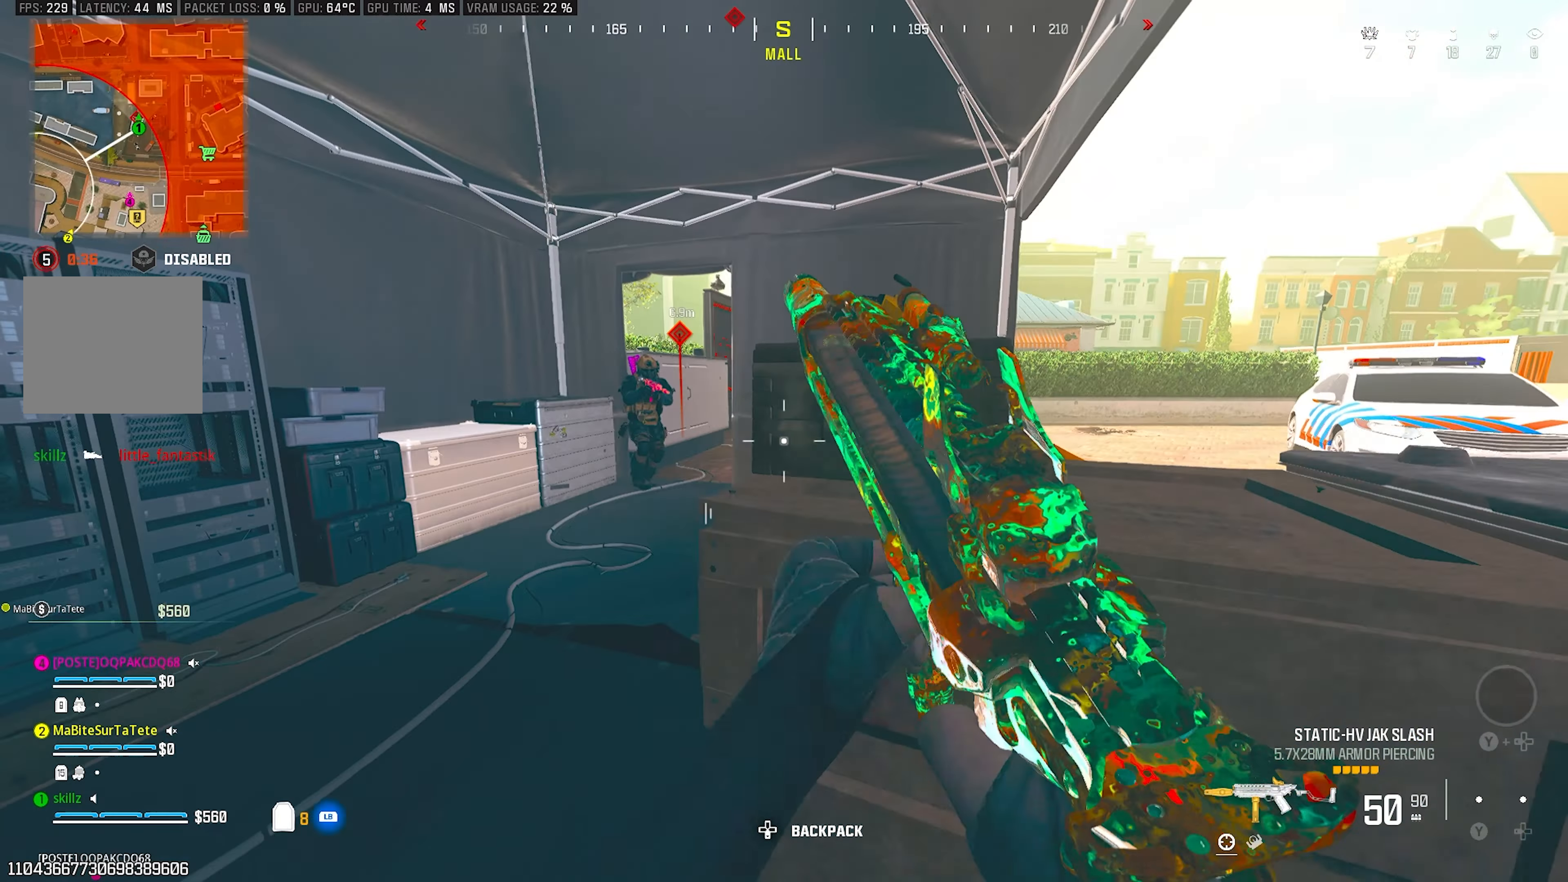
{"buttons": ["L1", "L2", "R1", "R2"], "left_stick": "left", "right_stick": "up-left", "events": [[17, "left_stick", "left"], [150, "left_stick", "up-left"], [267, "L2", "down"], [283, "L1", "down"], [333, "R2", "down"], [333, "left_stick", "left"], [350, "right_stick", "up-left"], [483, "R1", "down"]]}
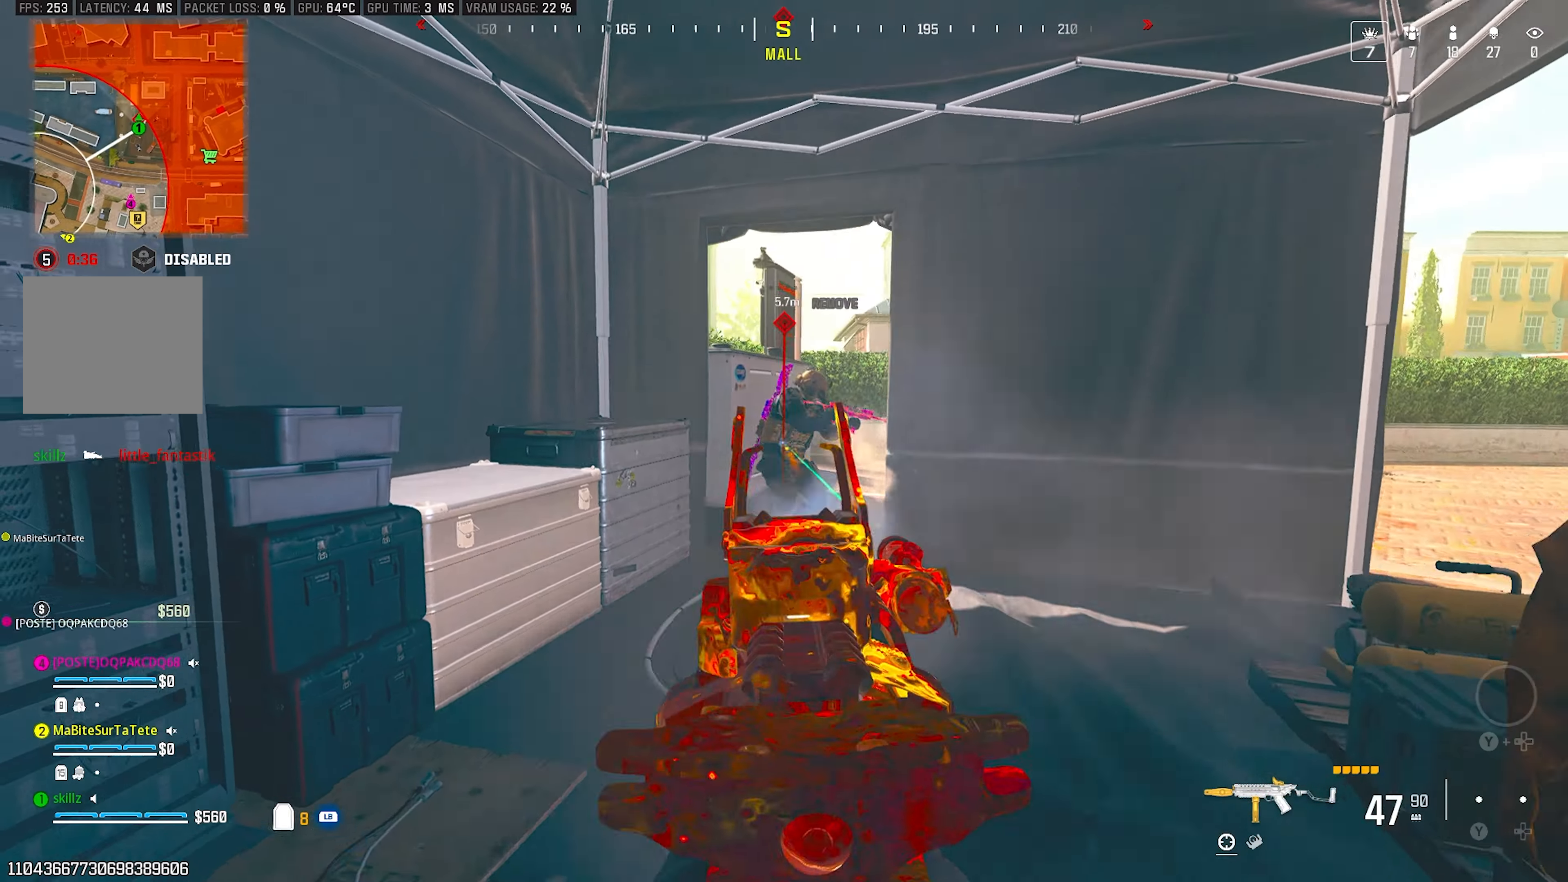
{"buttons": ["L1", "L2", "R2"], "left_stick": "up", "right_stick": "down", "events": [[33, "right_stick", "up-right"], [67, "left_stick", "up-left"], [183, "right_stick", "center"], [333, "right_stick", "down-right"], [367, "R1", "up"], [450, "left_stick", "up"], [450, "right_stick", "down"]]}
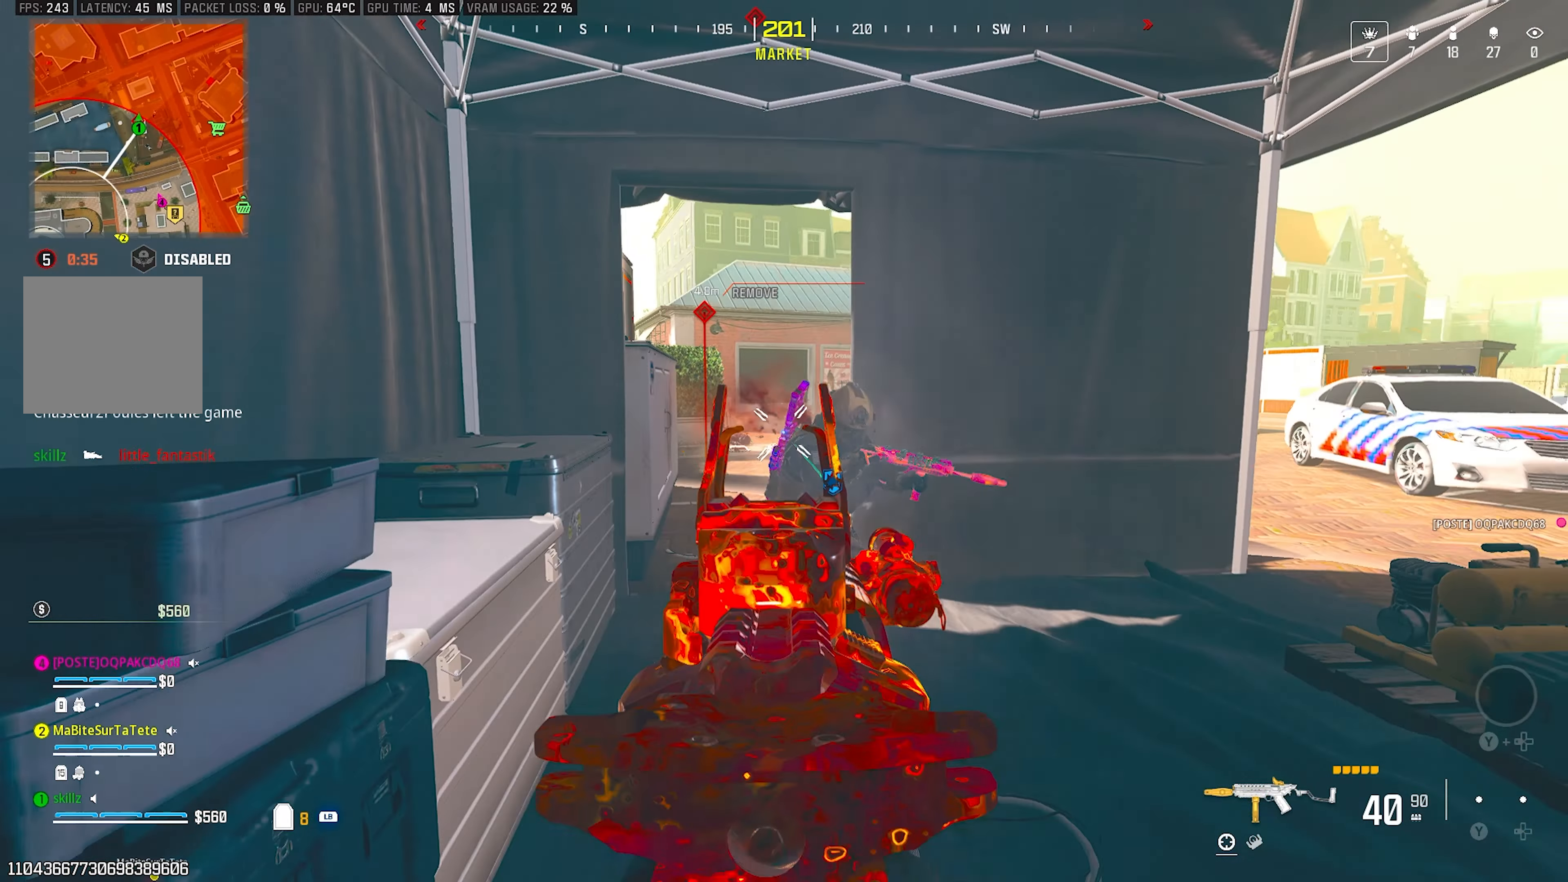
{"buttons": ["R1", "R2"], "left_stick": "left", "right_stick": "right", "events": [[67, "right_stick", "center"], [117, "right_stick", "down-right"], [150, "L1", "up"], [200, "left_stick", "right"], [383, "L2", "up"], [383, "left_stick", "left"], [400, "right_stick", "right"], [417, "R1", "down"]]}
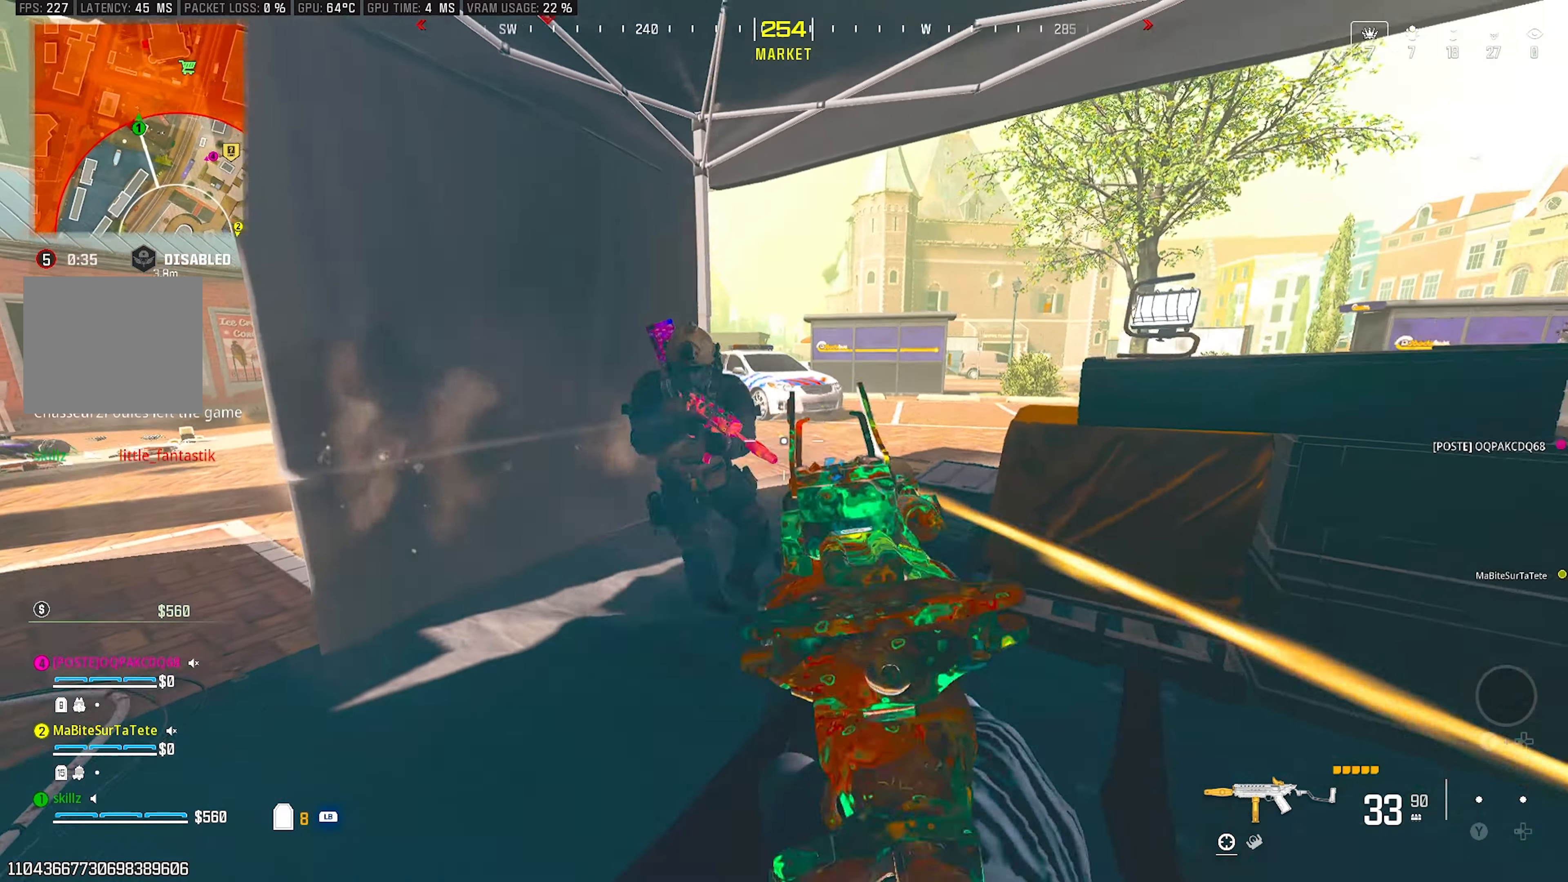
{"buttons": [], "left_stick": "up-left", "right_stick": "down-left", "events": [[50, "right_stick", "center"], [100, "R1", "up"], [150, "right_stick", "left"], [200, "R1", "down"], [333, "left_stick", "up-left"], [367, "R1", "up"], [400, "R2", "up"], [417, "right_stick", "down-left"]]}
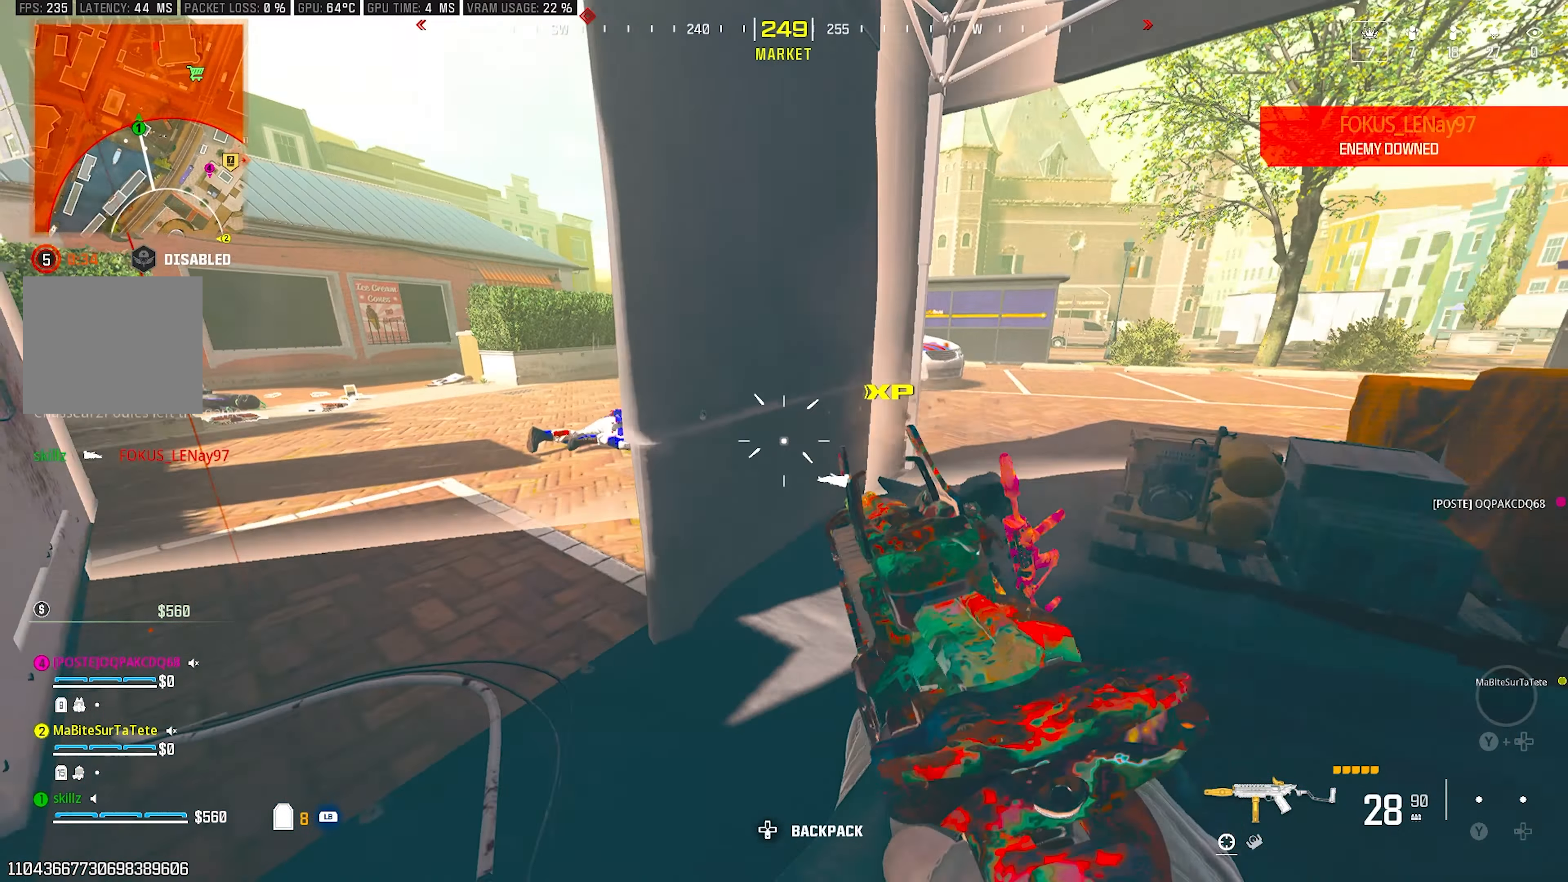
{"buttons": ["L1", "L2", "R2"], "left_stick": "center", "right_stick": "right", "events": [[117, "right_stick", "center"], [217, "L2", "down"], [300, "R2", "down"], [300, "right_stick", "down-right"], [317, "L1", "down"], [333, "left_stick", "center"], [383, "right_stick", "right"]]}
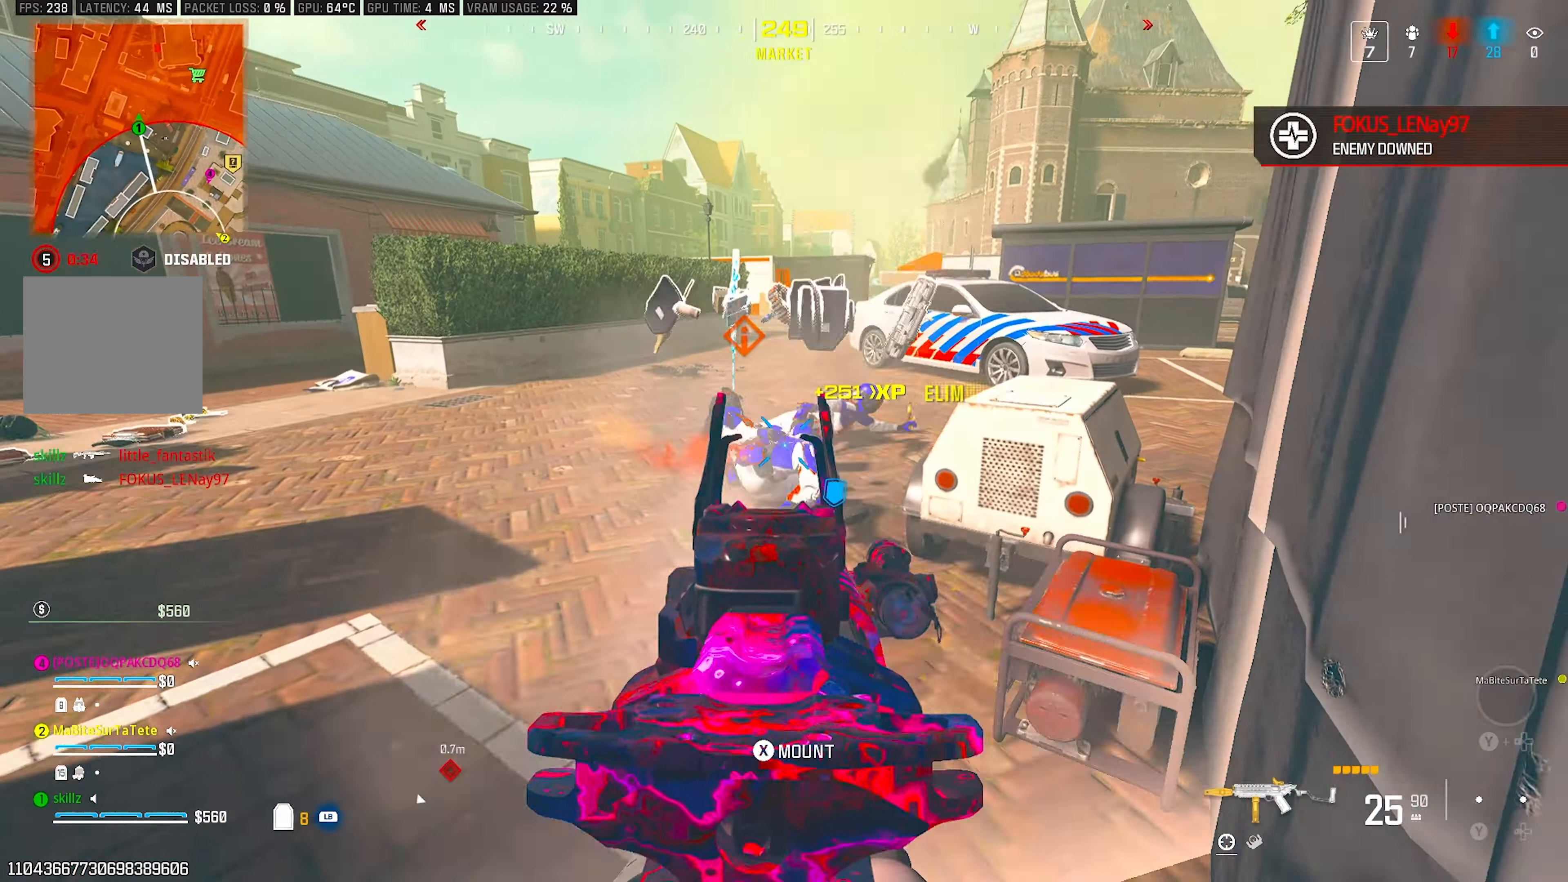
{"buttons": ["L1", "L2", "R1", "R2"], "left_stick": "left", "right_stick": "center", "events": [[17, "right_stick", "center"], [117, "R1", "down"], [217, "left_stick", "left"], [300, "right_stick", "right"], [333, "L1", "up"], [367, "R1", "up"], [383, "L1", "down"], [467, "right_stick", "center"], [483, "R1", "down"]]}
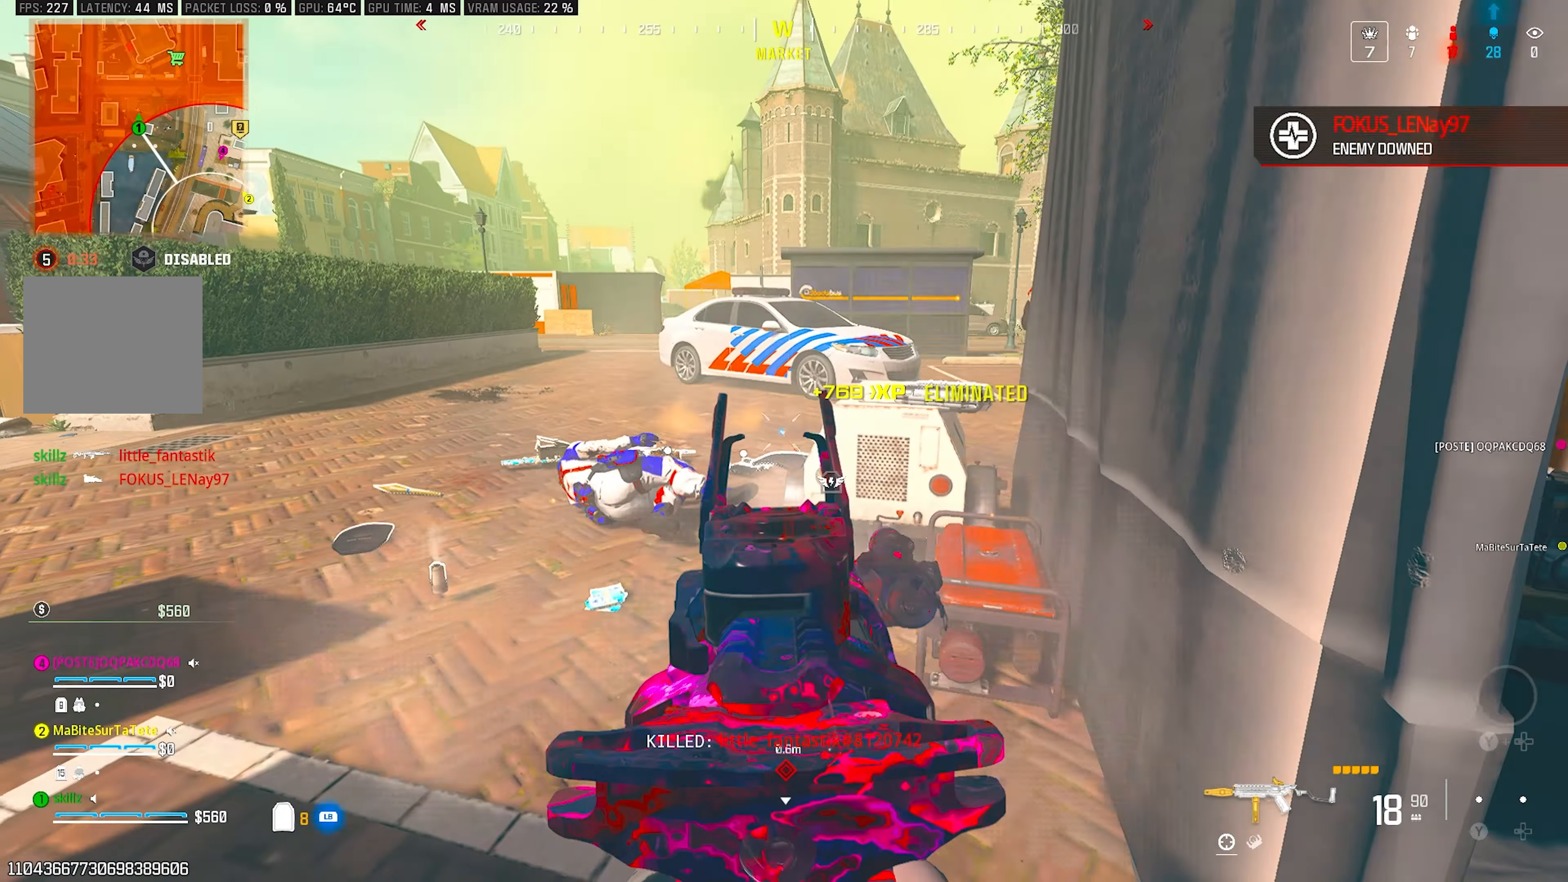
{"buttons": ["CIRCLE"], "left_stick": "up-left", "right_stick": "right", "events": [[67, "L1", "up"], [67, "L2", "up"], [117, "R1", "up"], [117, "R2", "up"], [167, "right_stick", "right"], [200, "left_stick", "up-left"], [300, "right_stick", "center"], [383, "right_stick", "right"], [450, "CIRCLE", "down"]]}
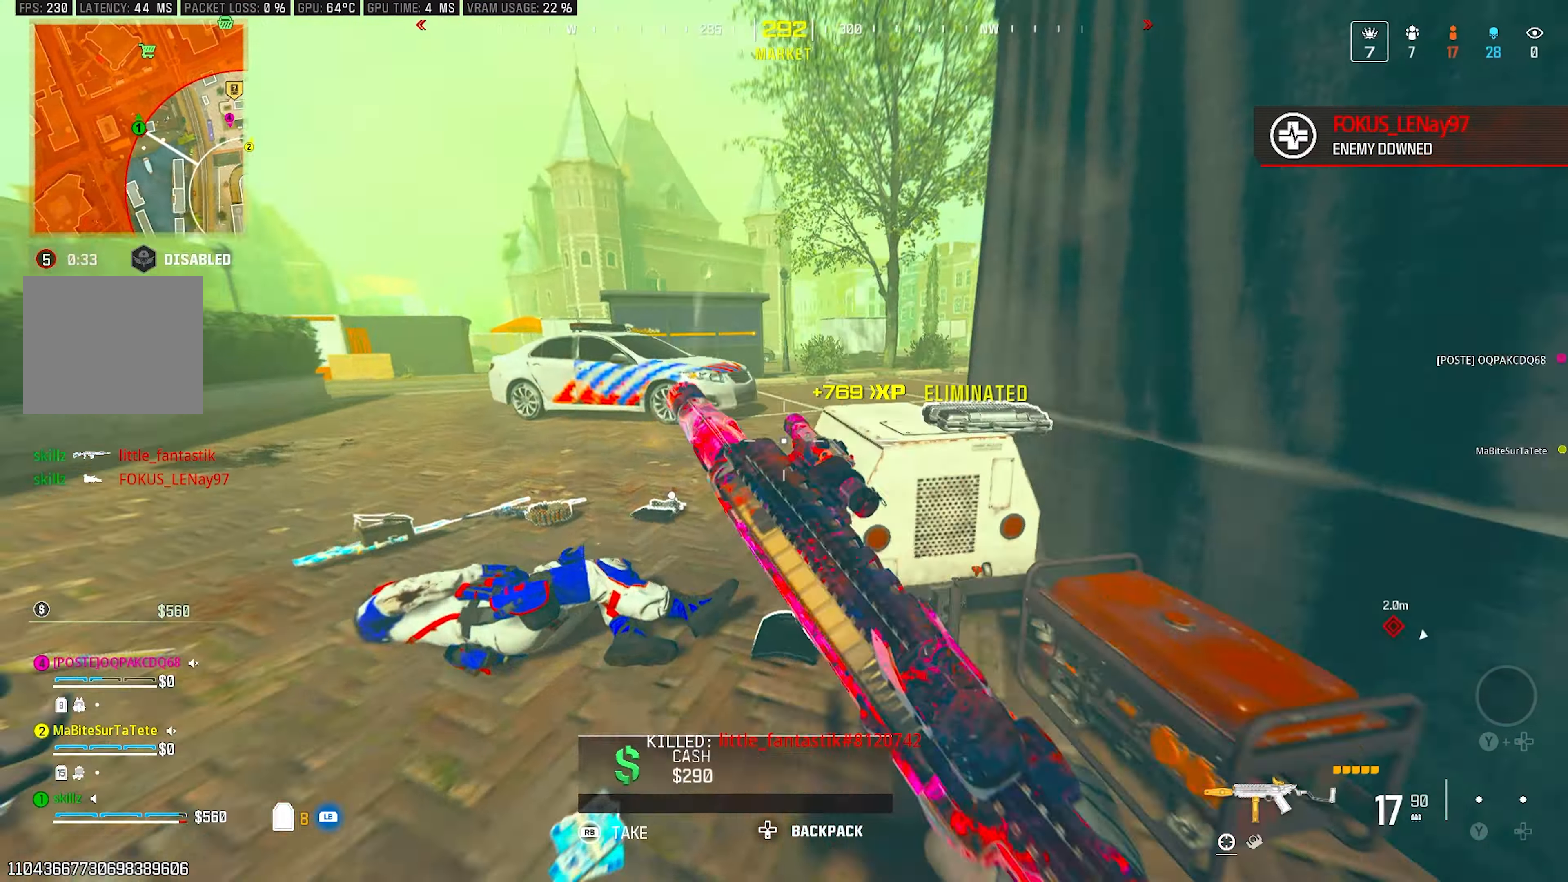
{"buttons": [], "left_stick": "left", "right_stick": "right", "events": [[67, "CROSS", "down"], [133, "CIRCLE", "up"], [133, "left_stick", "left"], [200, "CROSS", "up"]]}
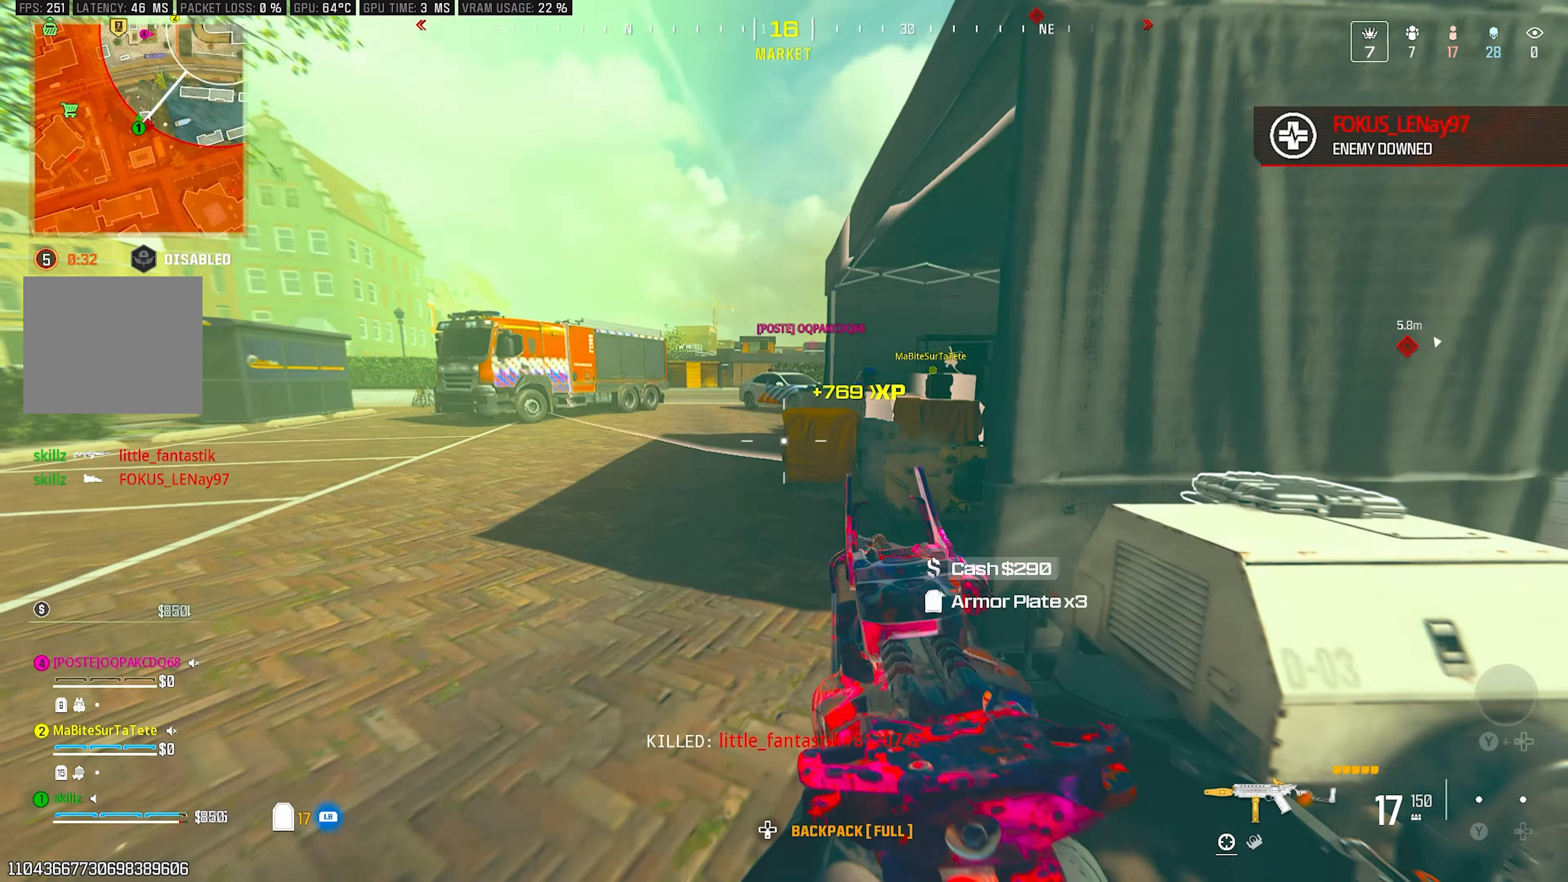
{"buttons": ["L2"], "left_stick": "up-left", "right_stick": "up-right", "events": [[17, "L2", "down"], [83, "L1", "down"], [233, "L1", "up"], [233, "left_stick", "up-left"], [400, "right_stick", "up-right"]]}
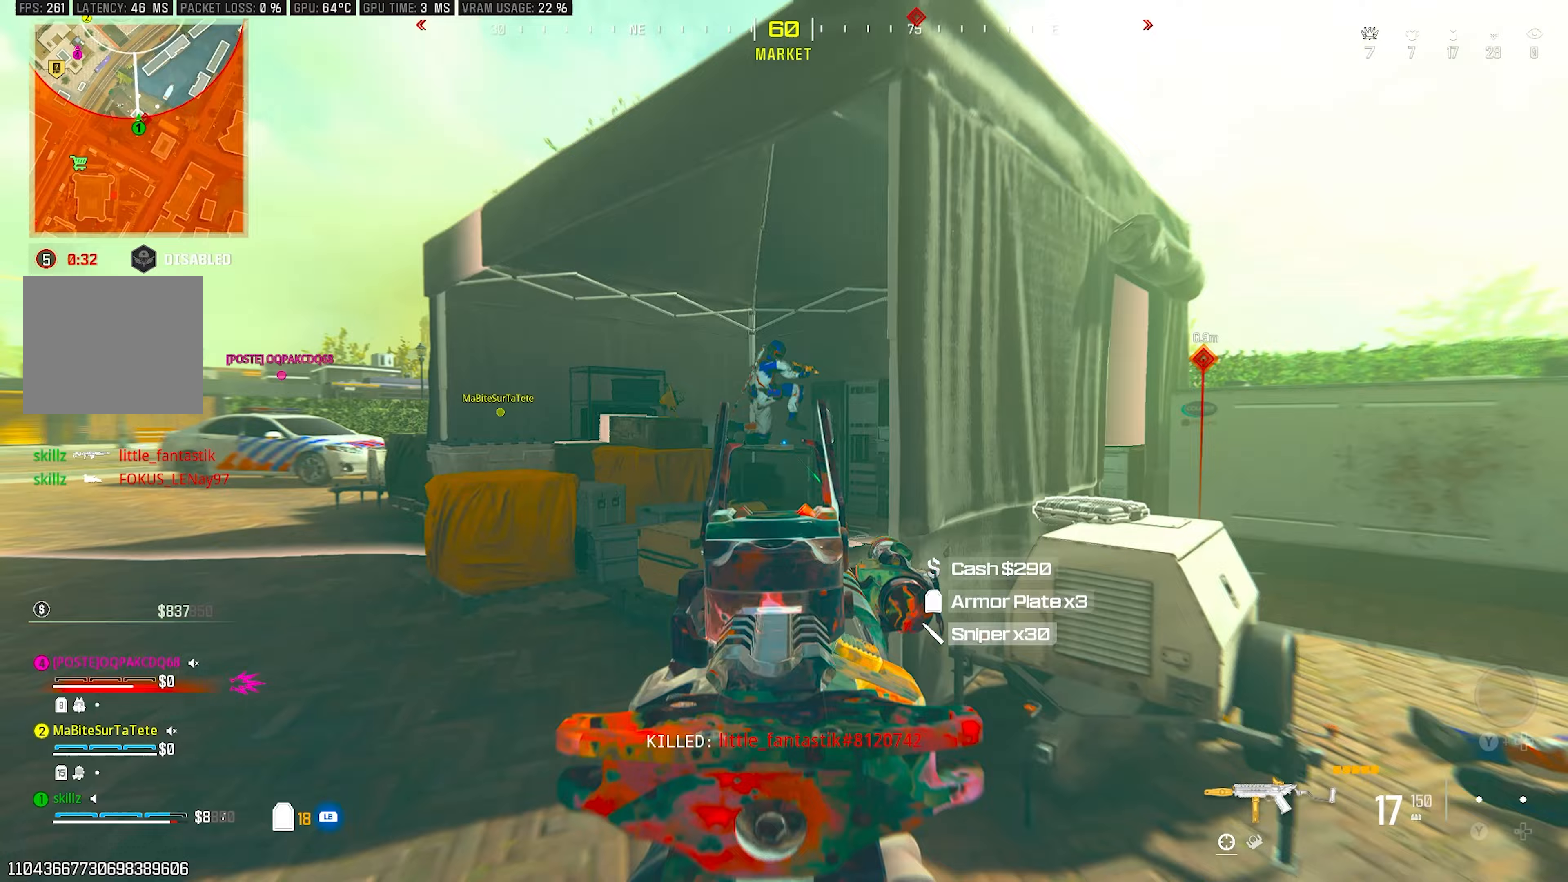
{"buttons": ["L1", "L2", "R1", "R2"], "left_stick": "up-left", "right_stick": "down", "events": [[83, "R2", "down"], [267, "right_stick", "right"], [350, "L1", "down"], [350, "R1", "down"], [433, "right_stick", "down"]]}
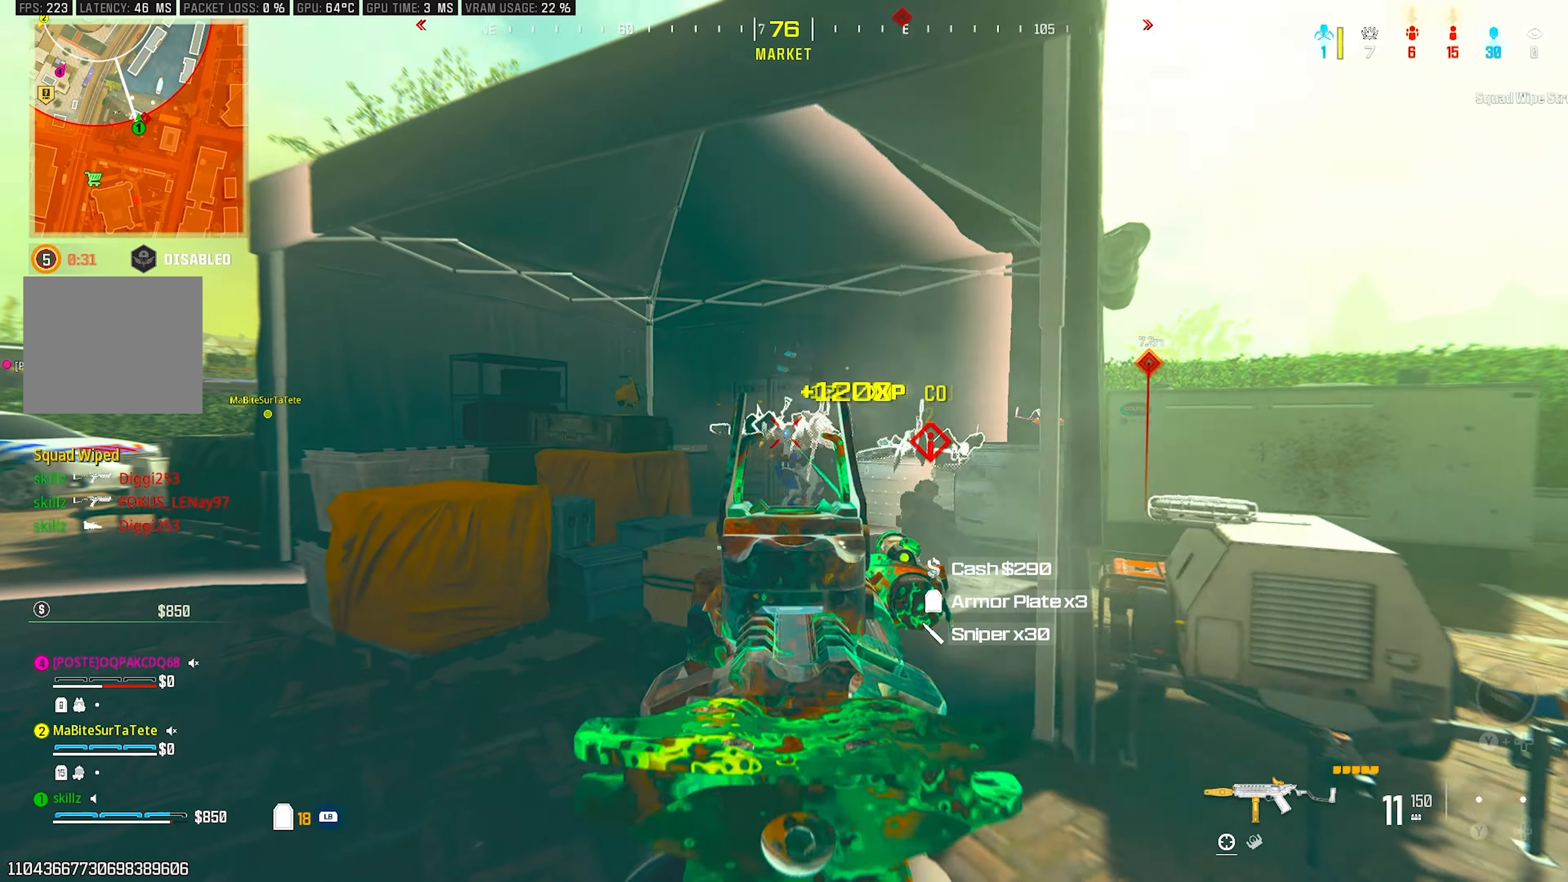
{"buttons": ["CIRCLE"], "left_stick": "up", "right_stick": "center", "events": [[133, "L1", "up"], [133, "left_stick", "up"], [150, "right_stick", "right"], [200, "L2", "up"], [233, "R1", "up"], [233, "R2", "up"], [267, "right_stick", "down-right"], [417, "right_stick", "center"], [500, "CIRCLE", "down"]]}
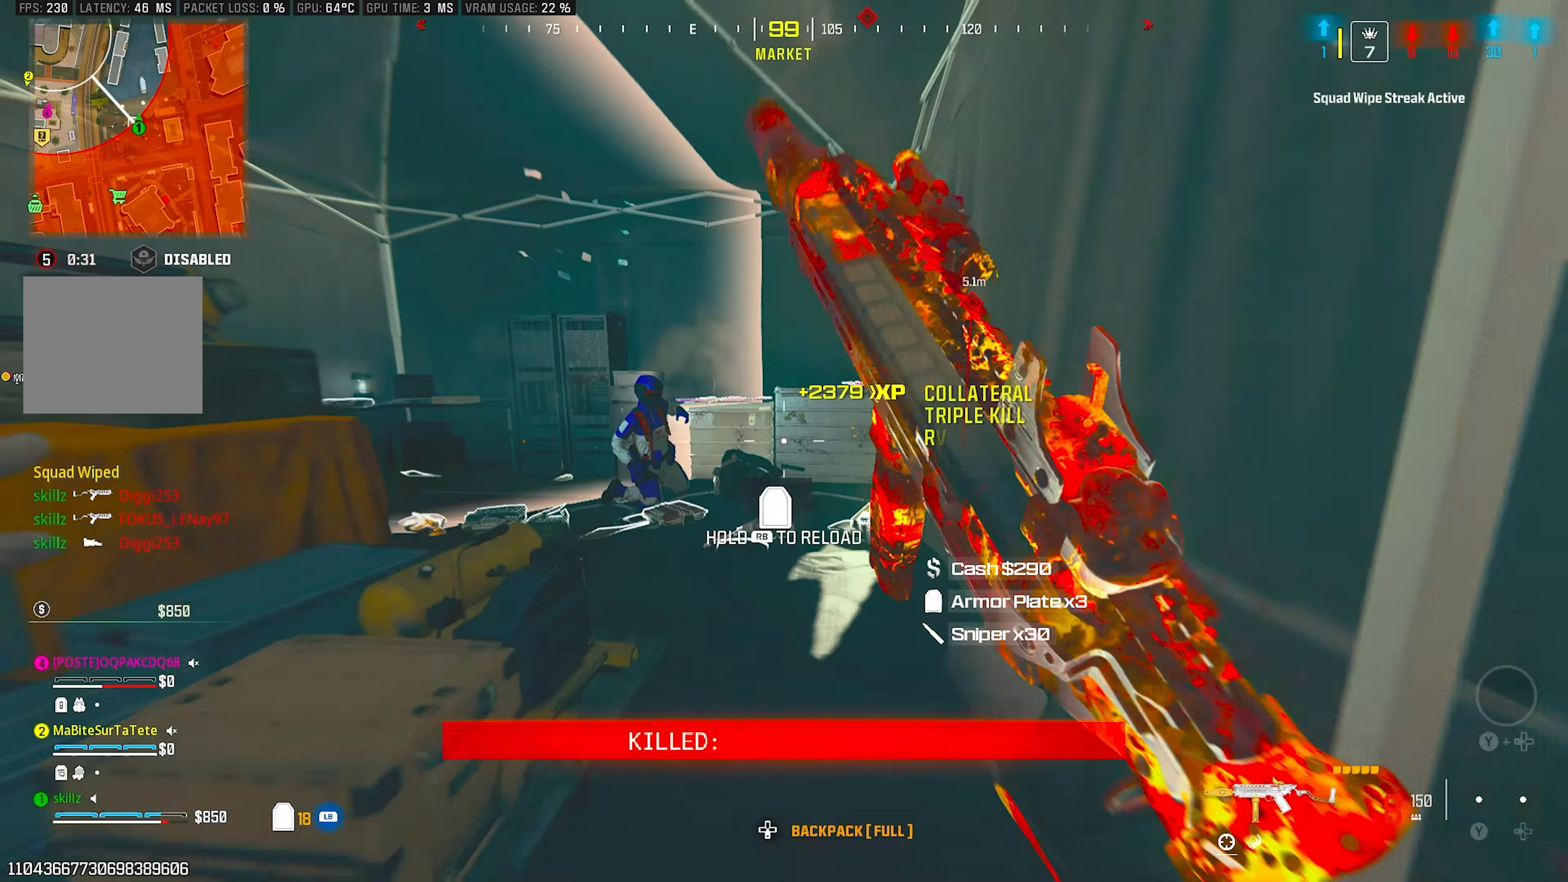
{"buttons": [], "left_stick": "up-left", "right_stick": "left", "events": [[33, "right_stick", "down-left"], [167, "CIRCLE", "up"], [183, "CROSS", "down"], [250, "left_stick", "up-left"], [250, "right_stick", "left"], [283, "CROSS", "up"]]}
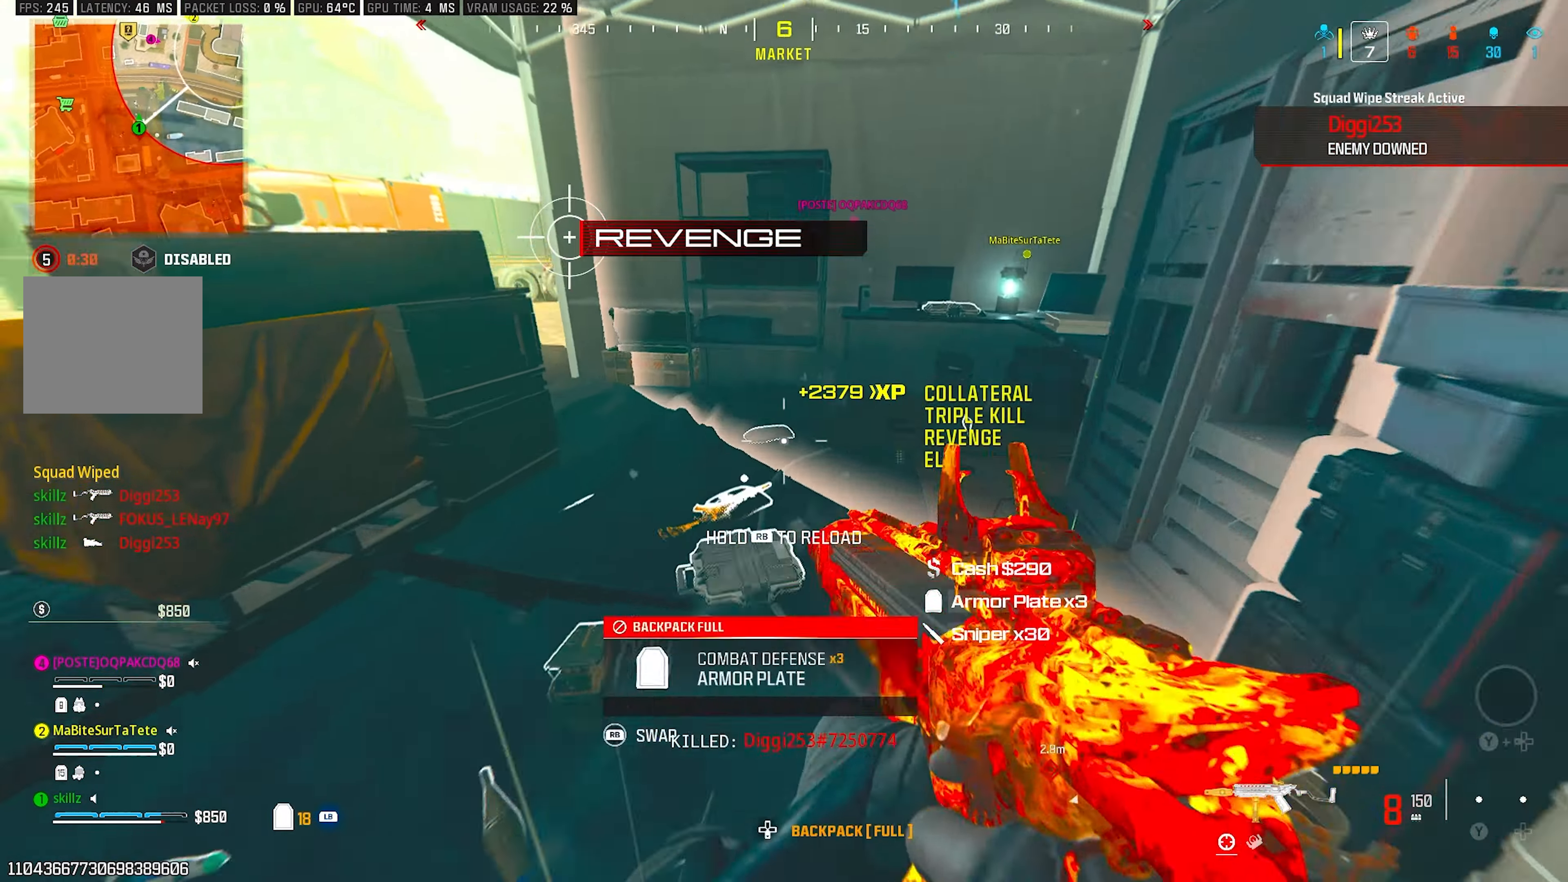
{"buttons": [], "left_stick": "up-left", "right_stick": "up", "events": [[67, "left_stick", "up"], [300, "left_stick", "up-left"], [350, "right_stick", "up"]]}
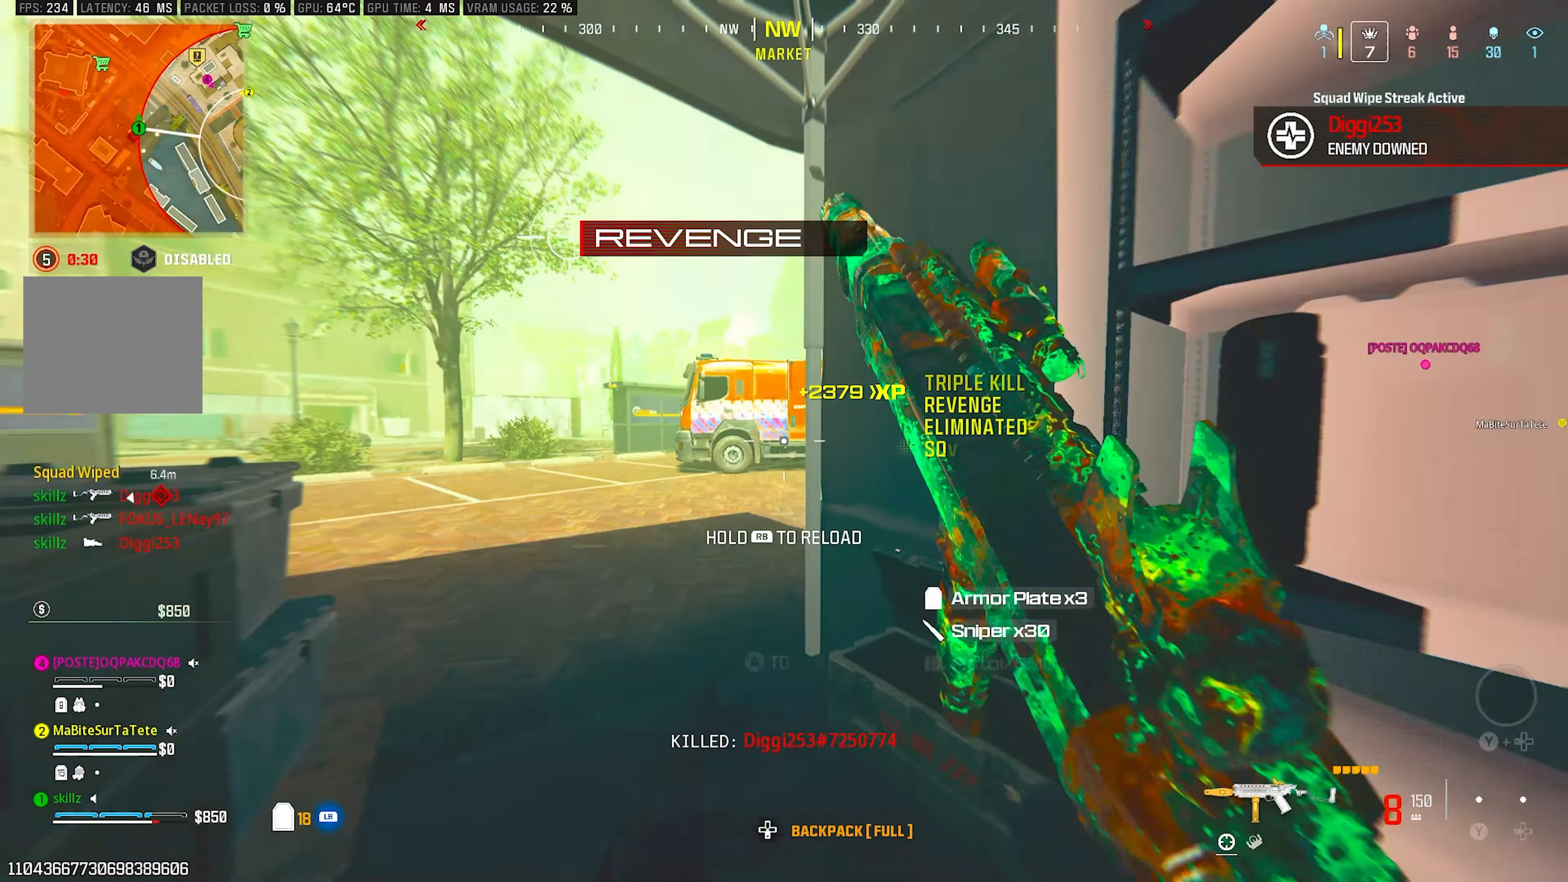
{"buttons": [], "left_stick": "up", "right_stick": "center", "events": [[83, "right_stick", "center"], [117, "left_stick", "up"], [167, "right_stick", "right"], [483, "right_stick", "center"]]}
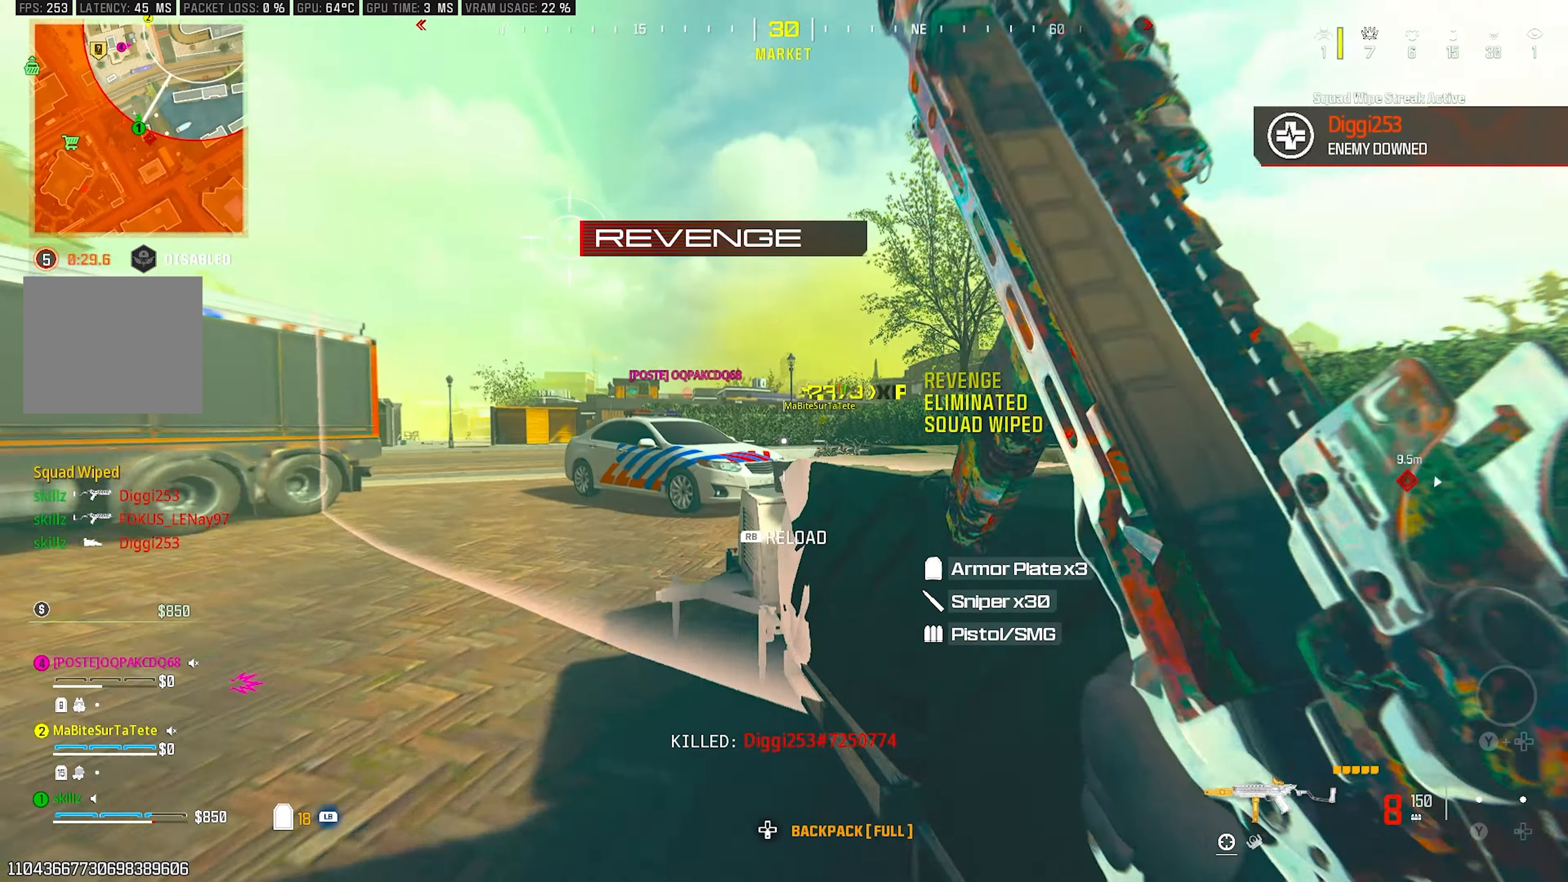
{"buttons": ["R1"], "left_stick": "up", "right_stick": "center", "events": [[67, "right_stick", "right"], [100, "CIRCLE", "down"], [117, "right_stick", "center"], [250, "CIRCLE", "up"], [267, "CROSS", "down"], [367, "CROSS", "up"], [367, "R1", "down"]]}
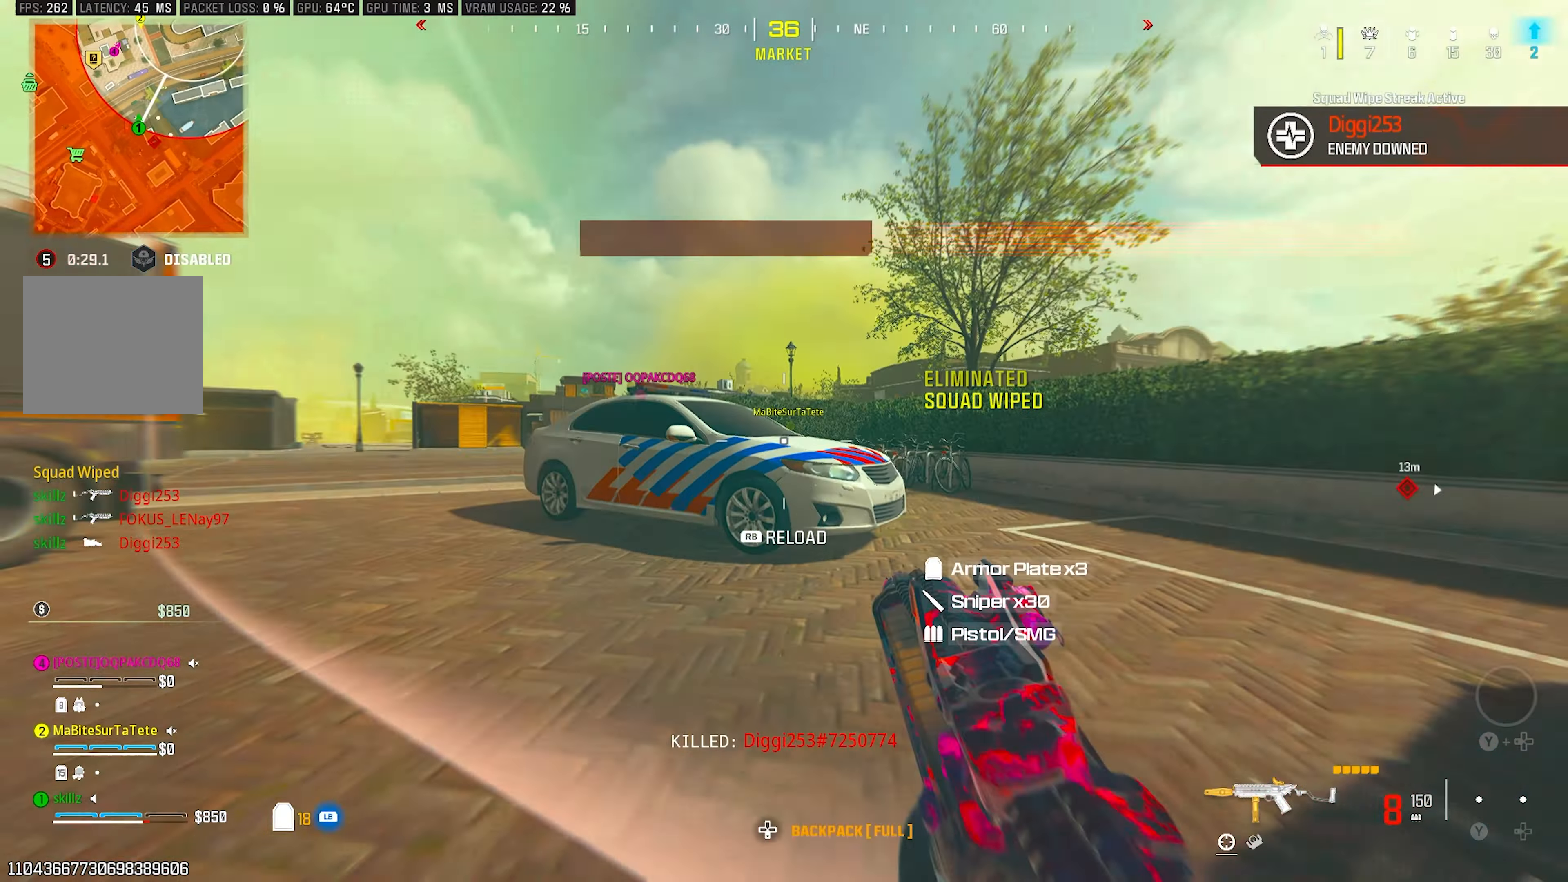
{"buttons": [], "left_stick": "up", "right_stick": "left", "events": [[67, "right_stick", "right"], [183, "R1", "up"], [333, "right_stick", "center"], [467, "right_stick", "left"]]}
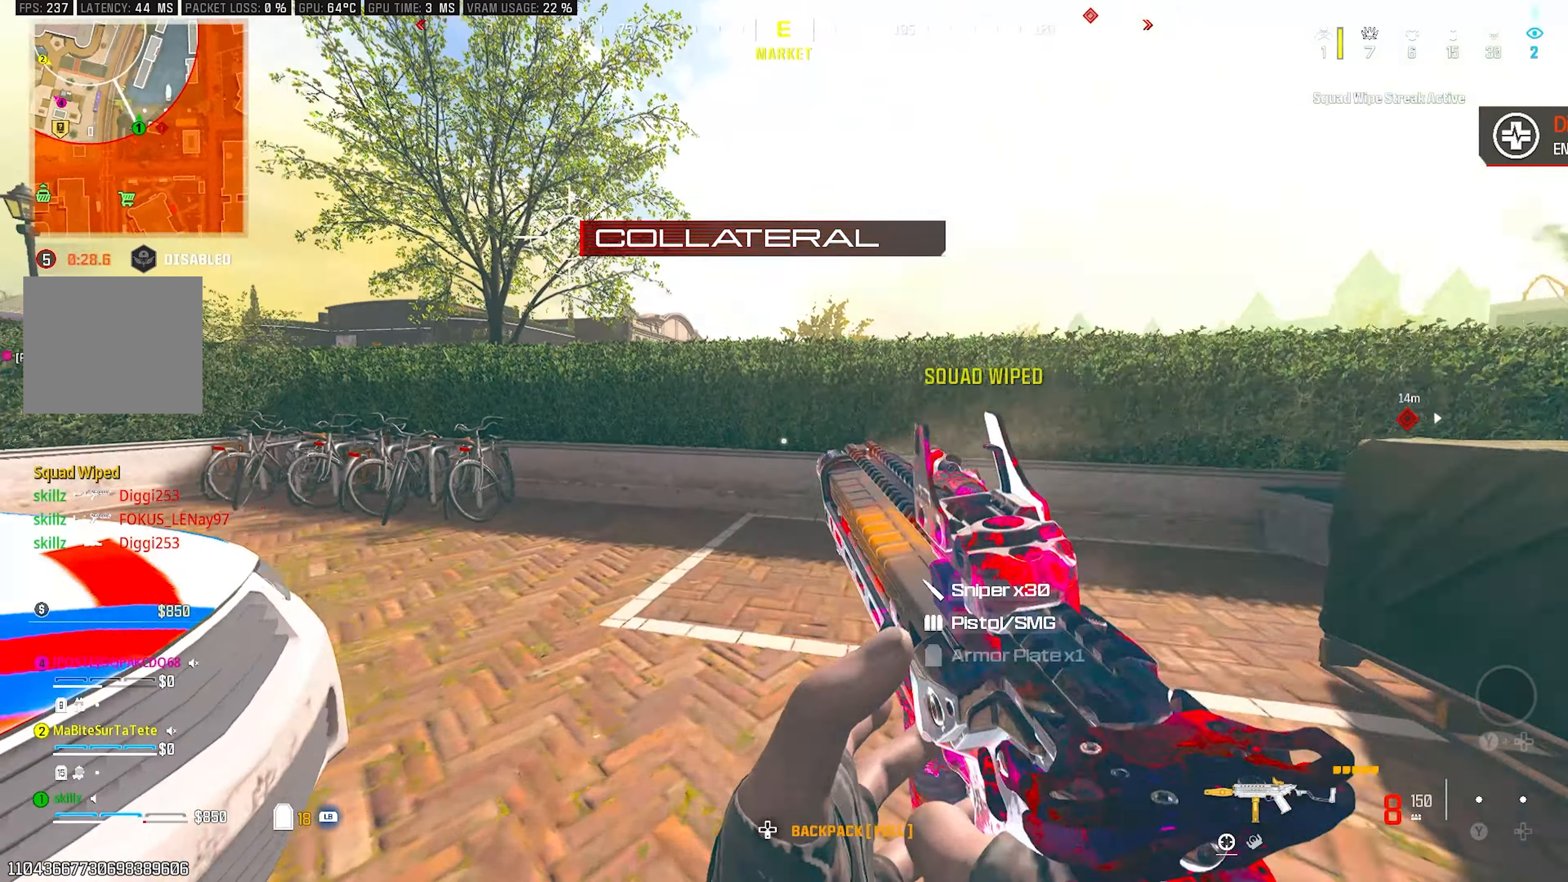
{"buttons": [], "left_stick": "up-left", "right_stick": "left", "events": [[183, "CIRCLE", "down"], [317, "CIRCLE", "up"], [383, "right_stick", "center"], [400, "CROSS", "down"], [417, "left_stick", "up-left"], [433, "right_stick", "left"], [500, "CROSS", "up"]]}
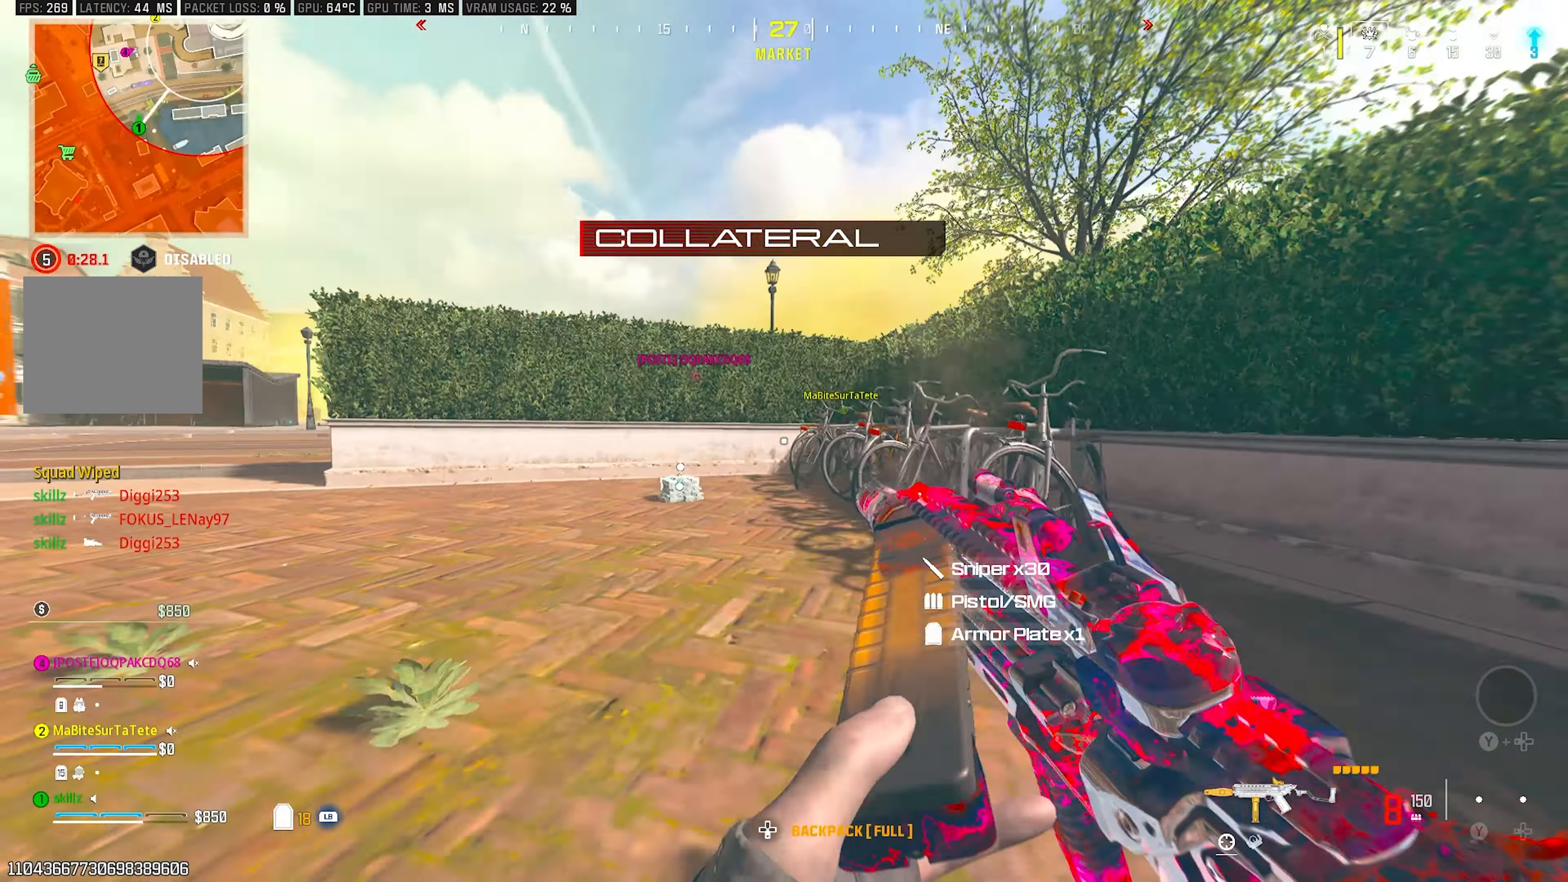
{"buttons": [], "left_stick": "up", "right_stick": "down-left", "events": [[183, "right_stick", "center"], [200, "left_stick", "up"], [400, "right_stick", "down"], [450, "right_stick", "down-left"]]}
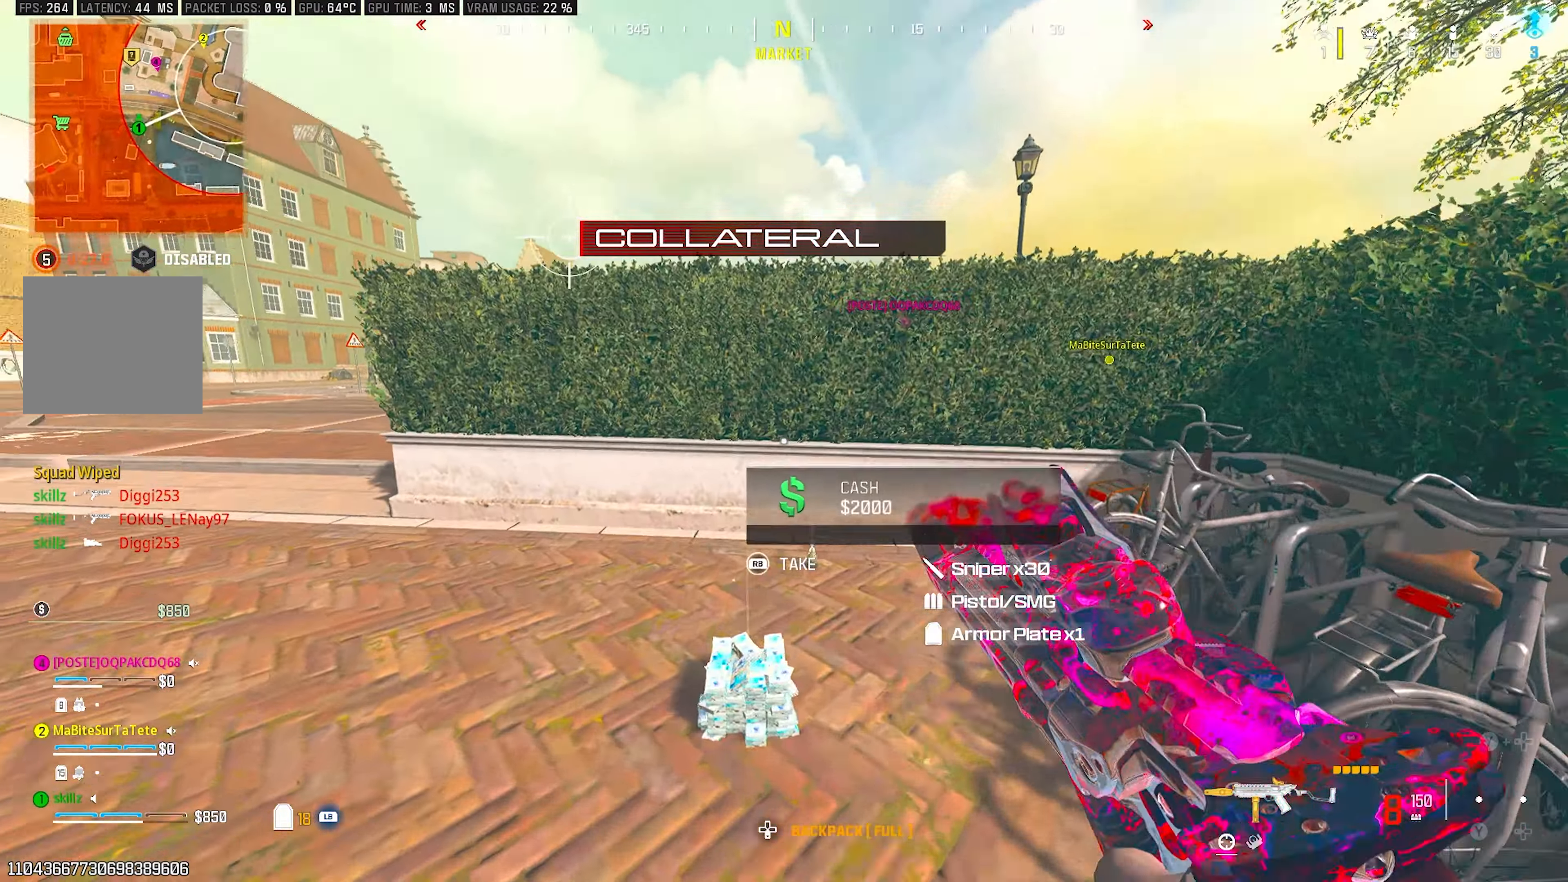
{"buttons": [], "left_stick": "down-right", "right_stick": "down-right", "events": [[83, "right_stick", "left"], [200, "right_stick", "center"], [217, "left_stick", "center"], [283, "left_stick", "down-right"], [283, "right_stick", "down-right"]]}